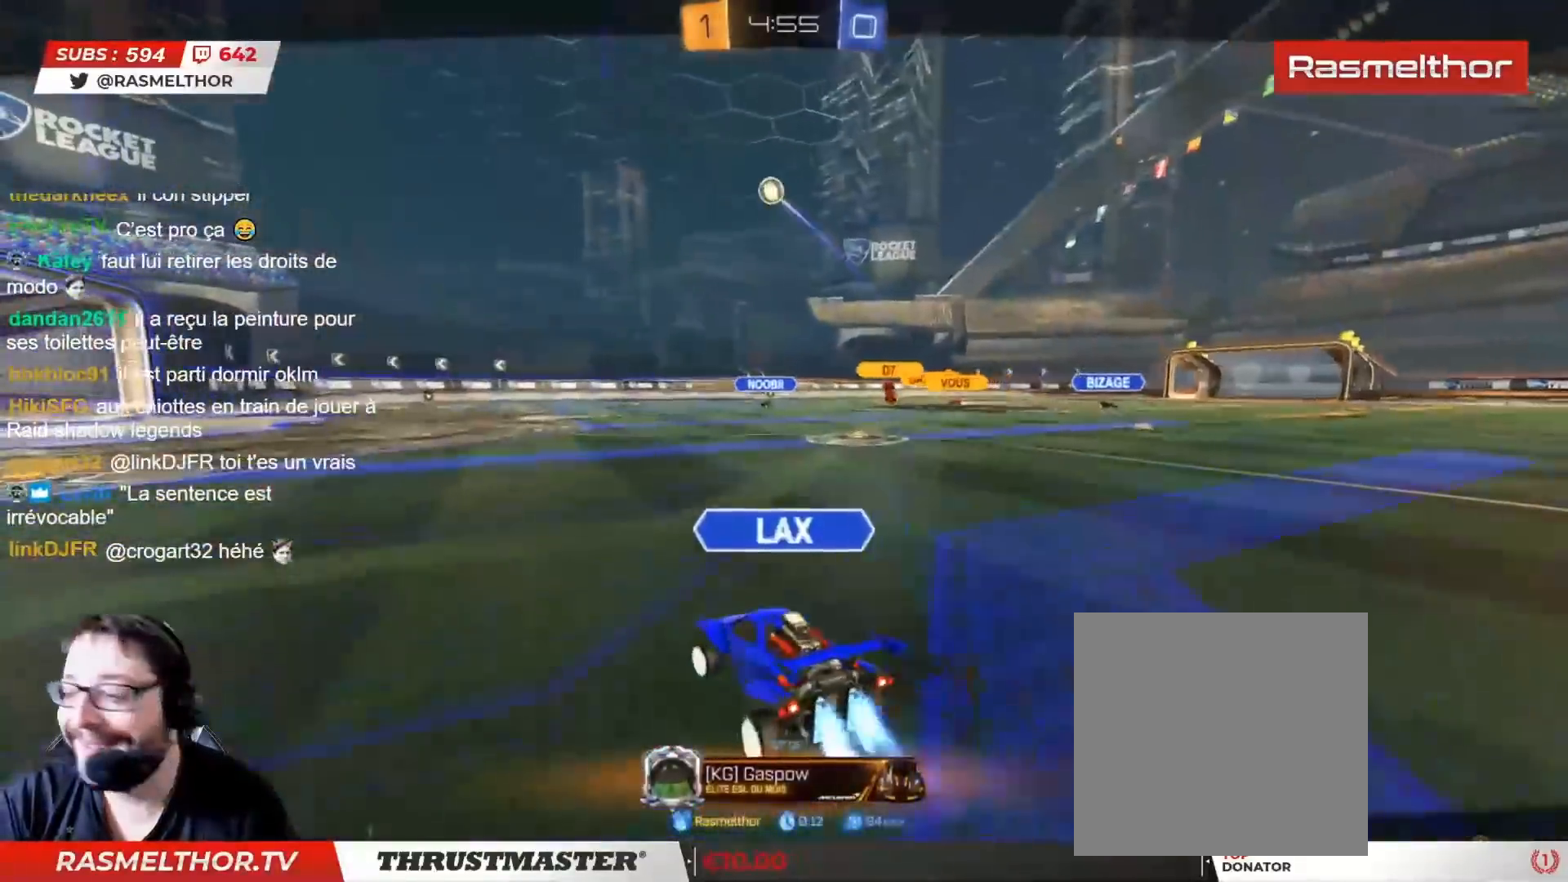
Gameplay with a controller (PlayStation layout); each line is a JSON object with the inputs held at the frame after it. "events" lists button and stick changes between this image and that frame as [ms after this image, input, new state], when the widget could be followed in between.
{"buttons": [], "left_stick": "center", "right_stick": "center", "events": []}
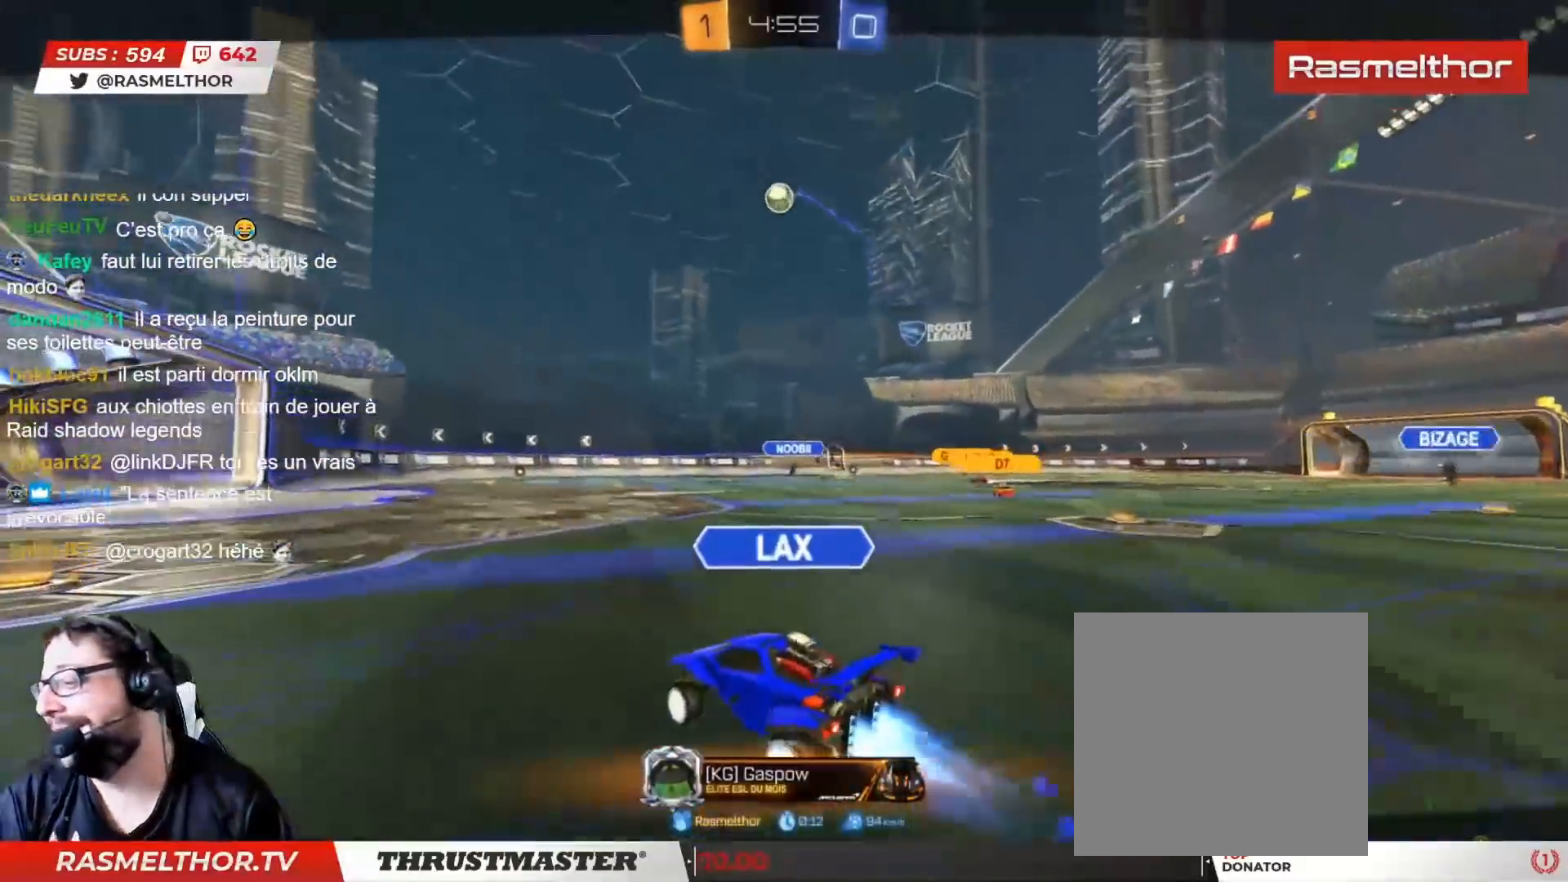
{"buttons": ["R2"], "left_stick": "center", "right_stick": "center", "events": [[500, "R2", "down"]]}
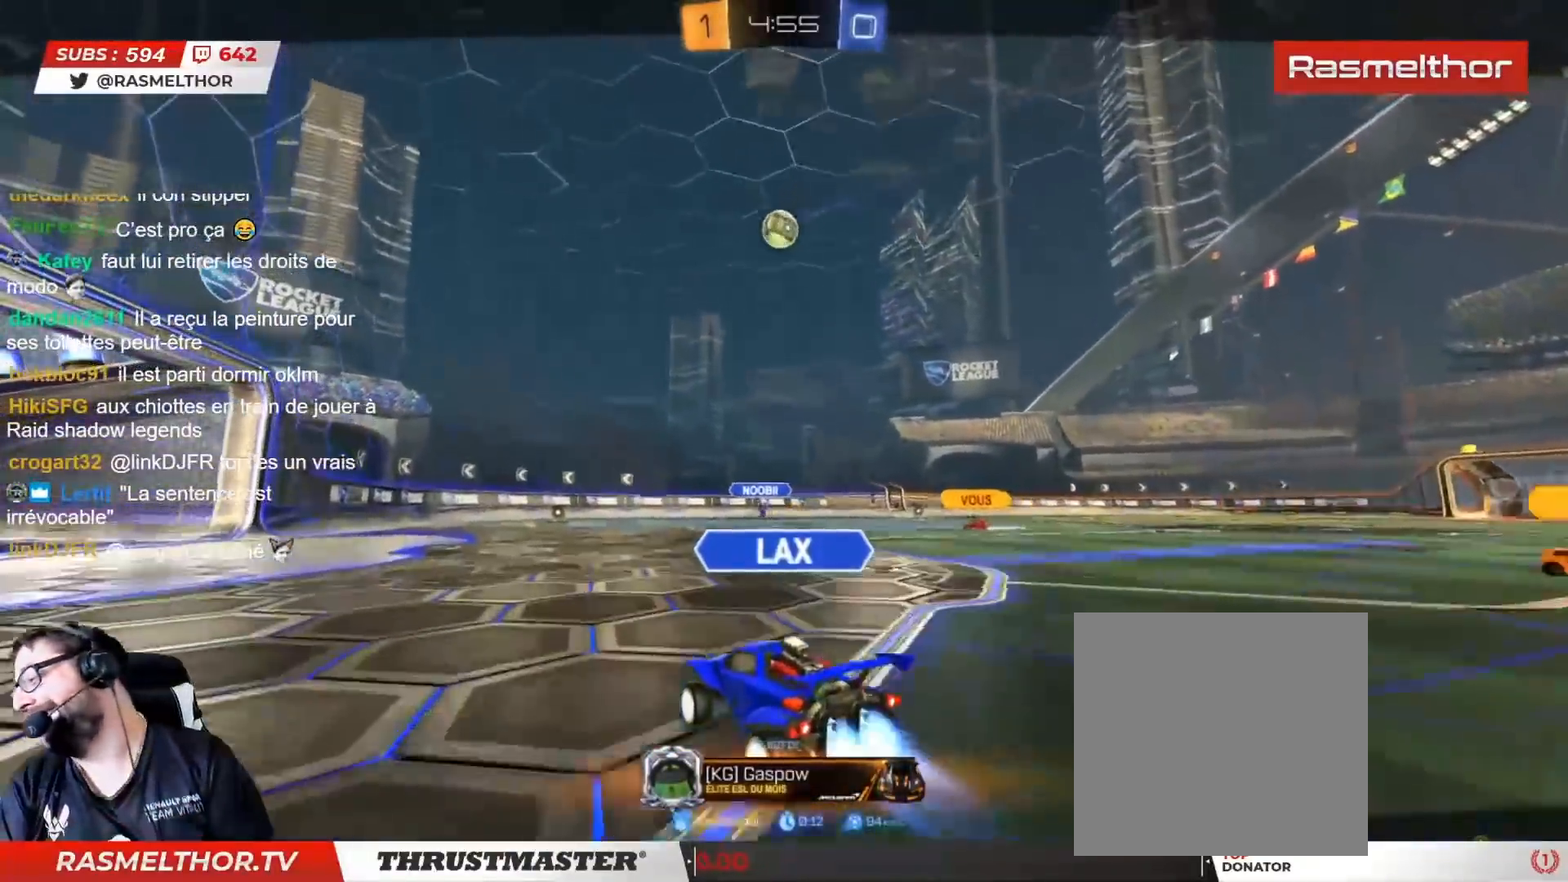
{"buttons": ["R2"], "left_stick": "center", "right_stick": "center", "events": []}
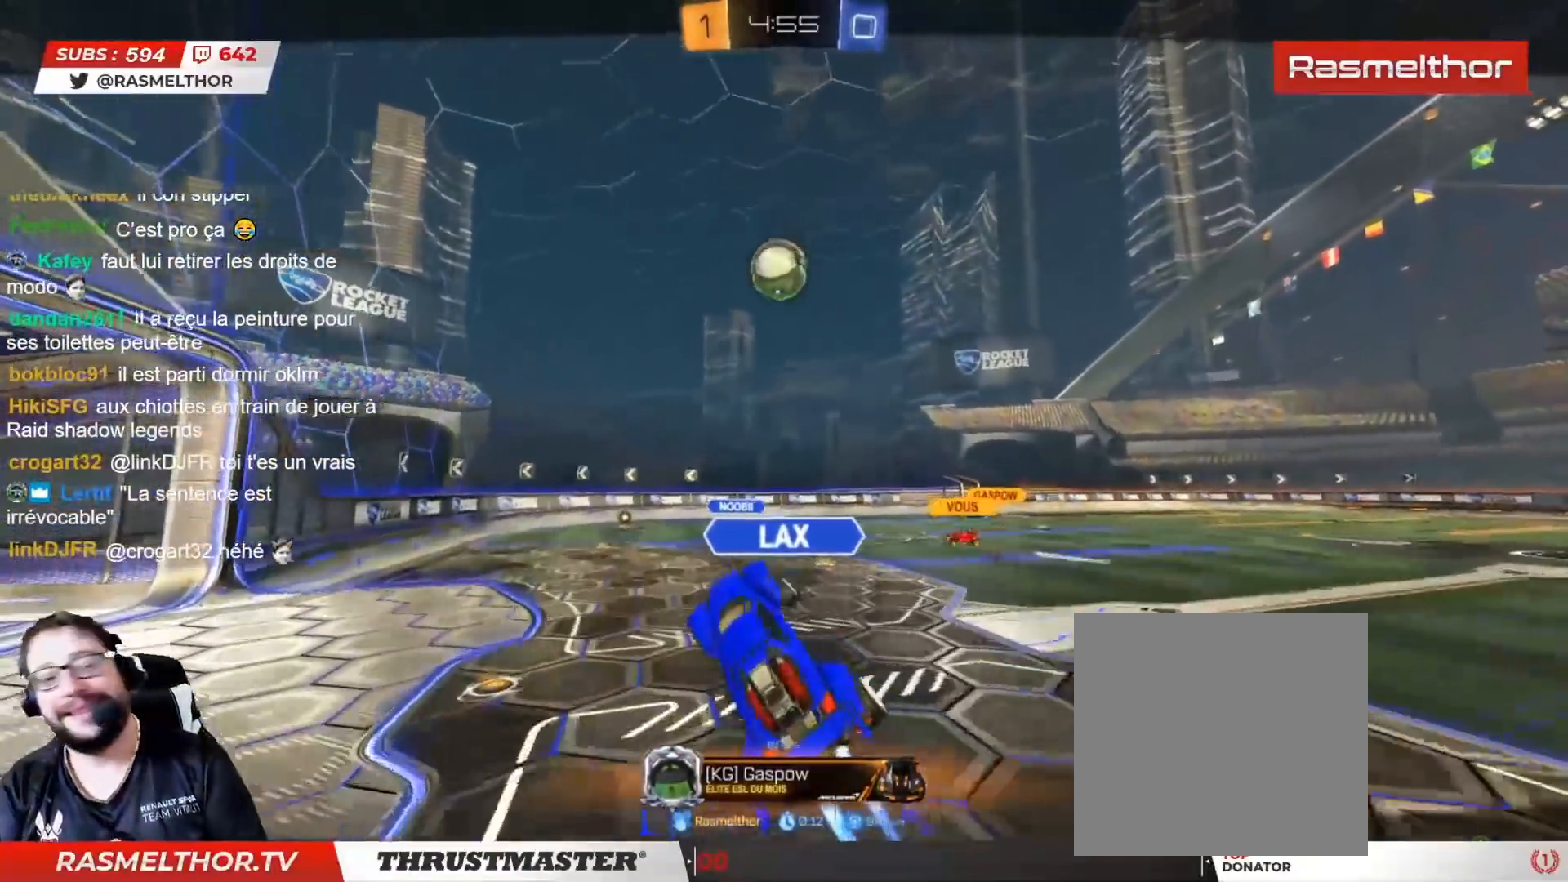
{"buttons": ["R2"], "left_stick": "center", "right_stick": "center", "events": []}
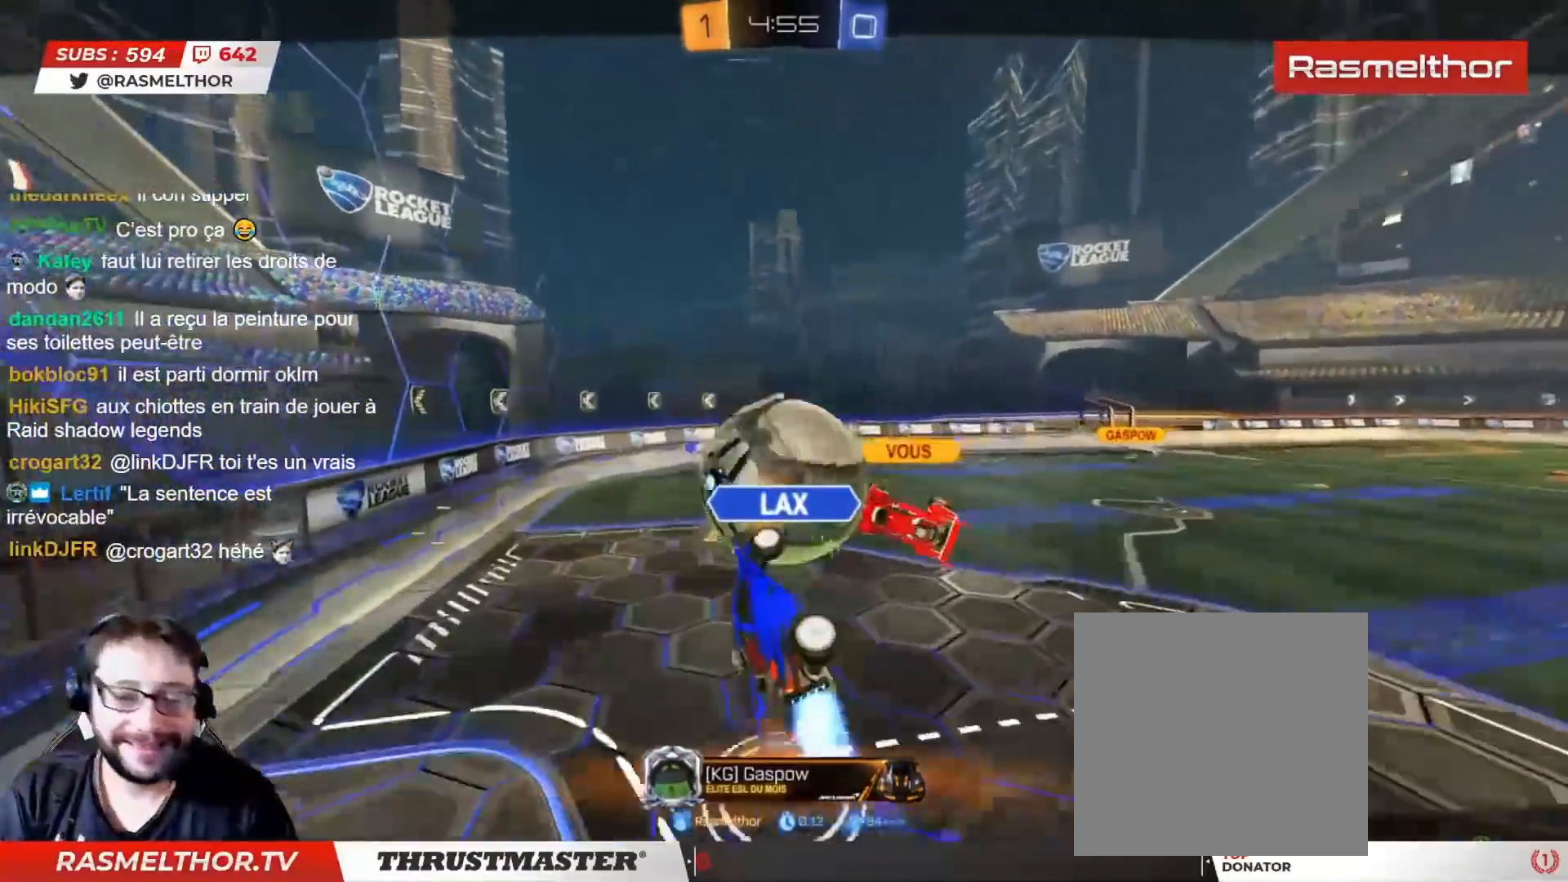
{"buttons": ["R2"], "left_stick": "center", "right_stick": "center", "events": []}
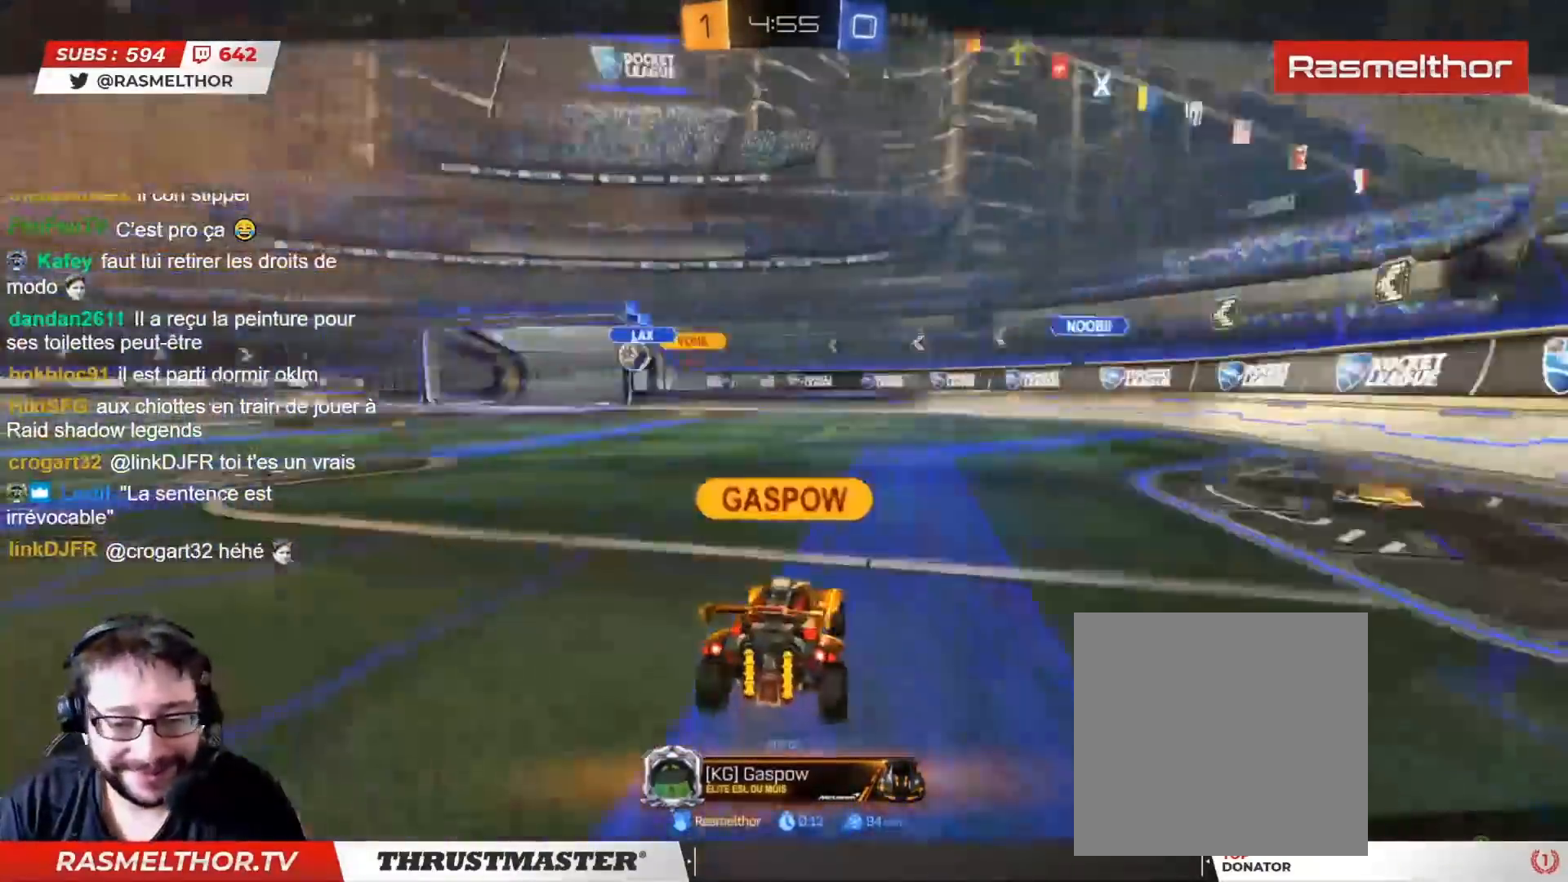
{"buttons": ["R2"], "left_stick": "center", "right_stick": "center", "events": []}
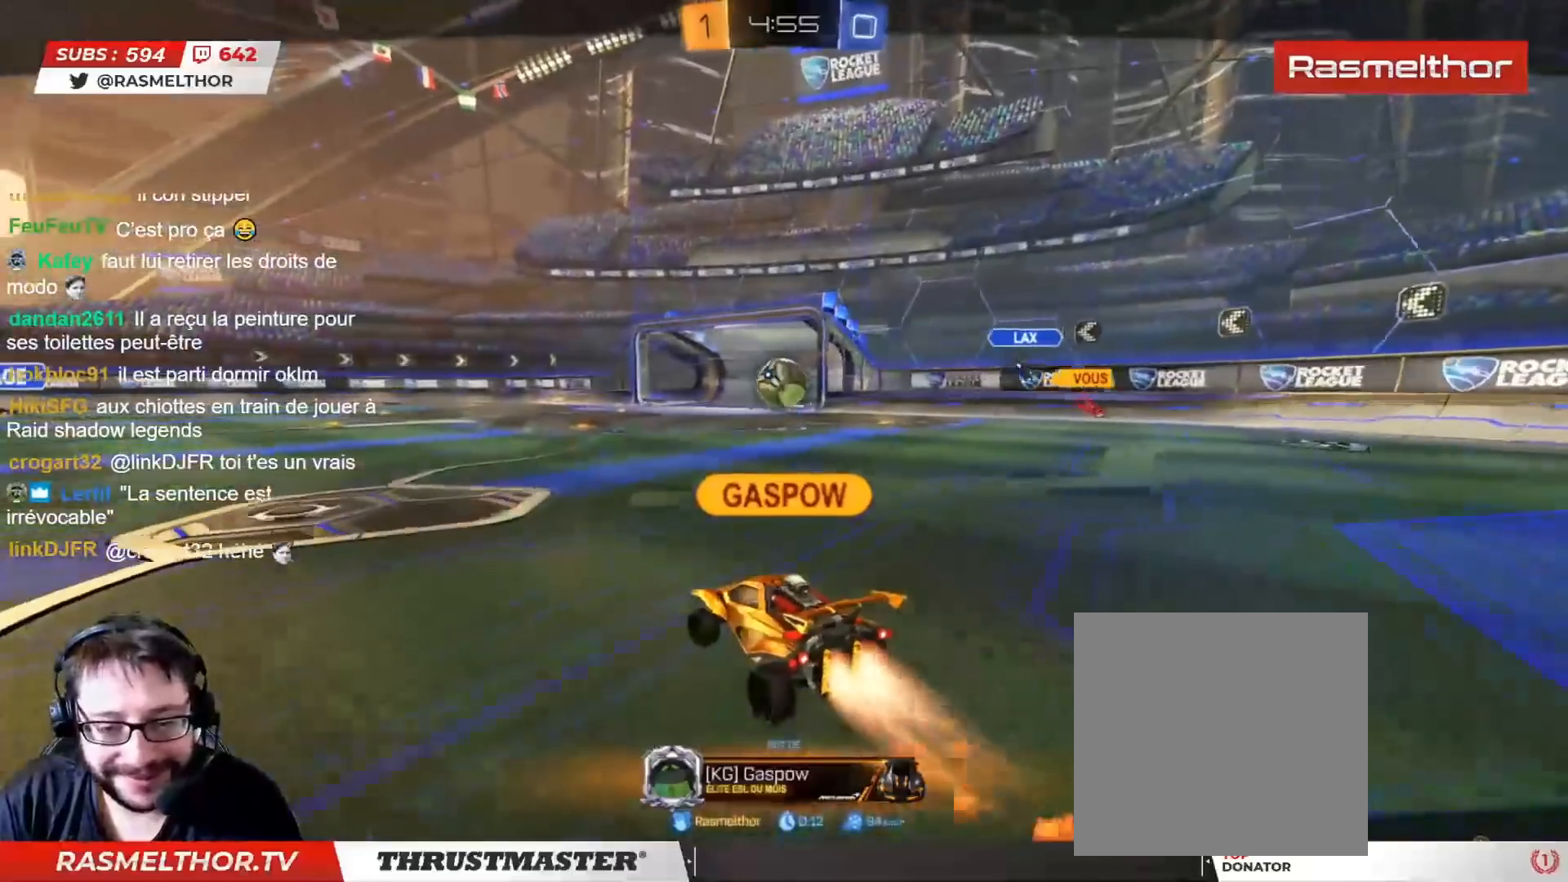
{"buttons": ["R2"], "left_stick": "center", "right_stick": "center", "events": []}
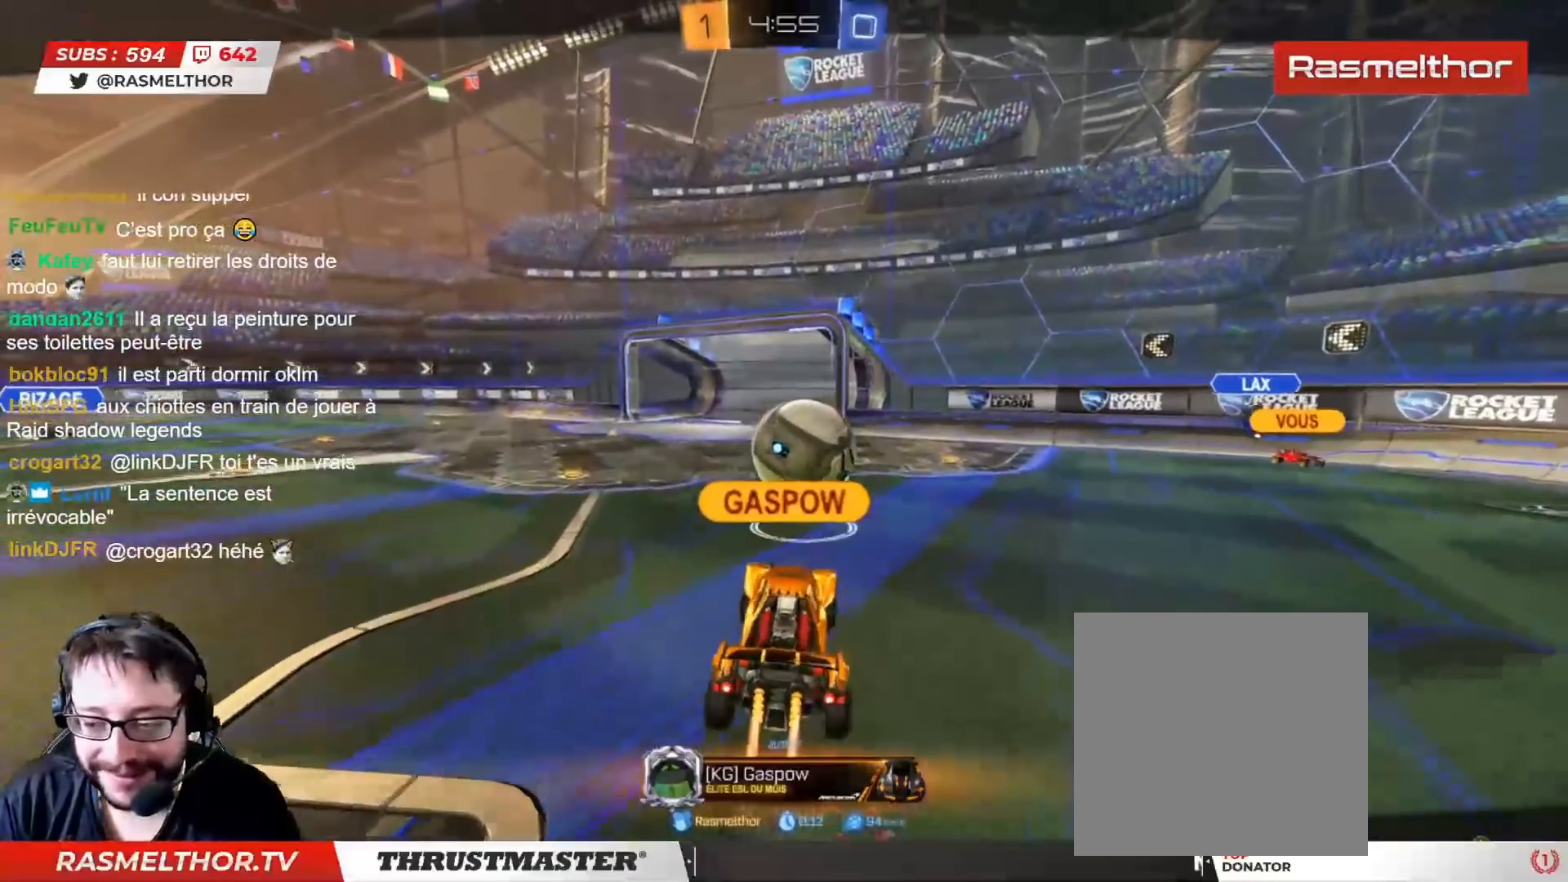
{"buttons": ["R2"], "left_stick": "center", "right_stick": "center", "events": []}
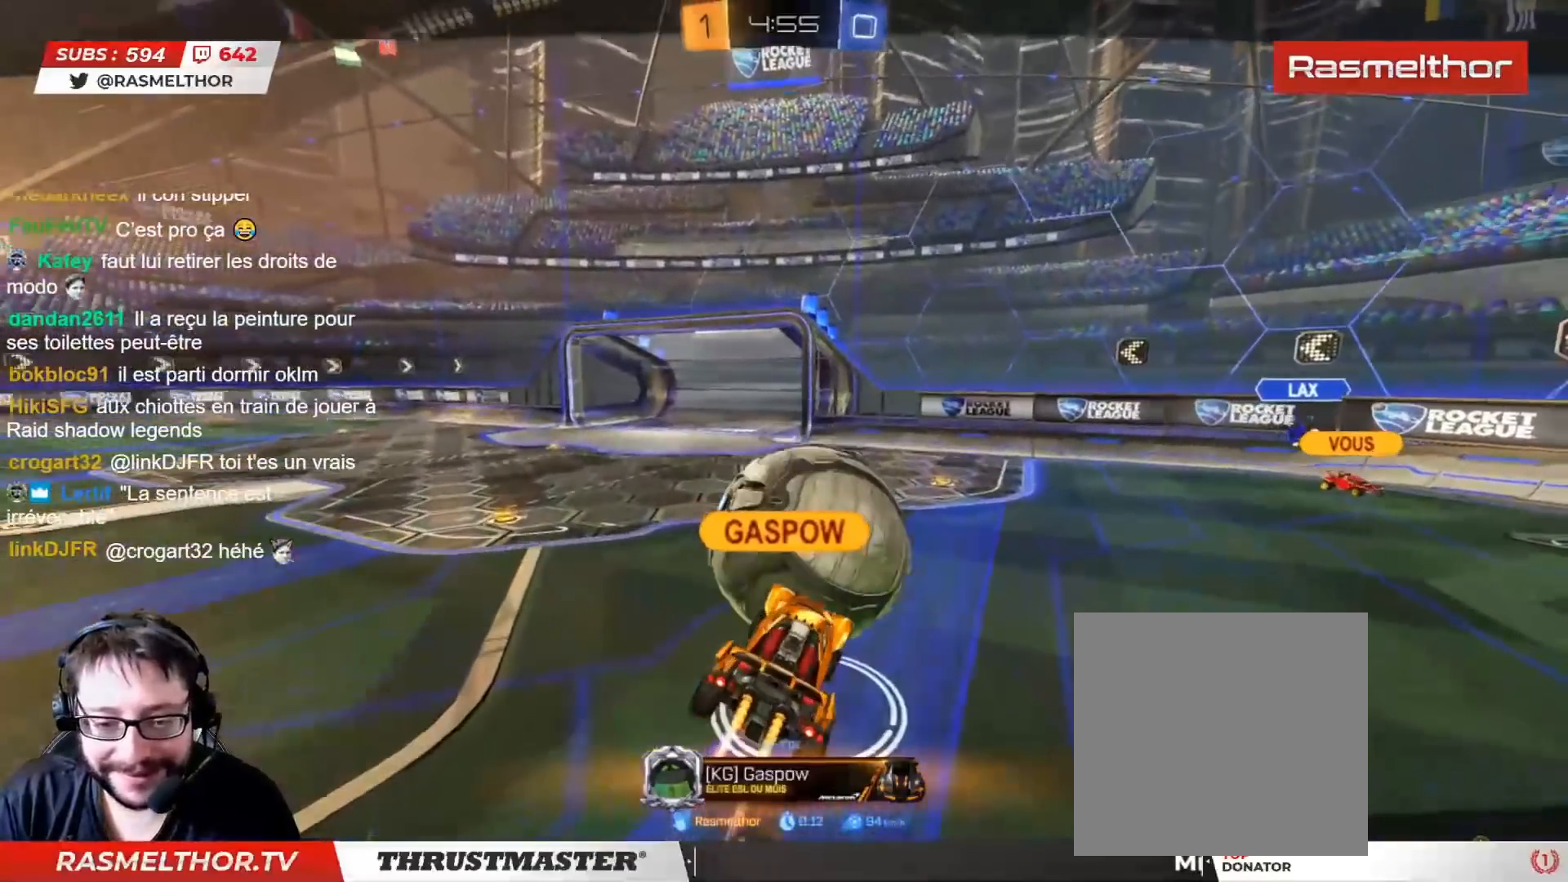
{"buttons": ["R2"], "left_stick": "center", "right_stick": "center", "events": []}
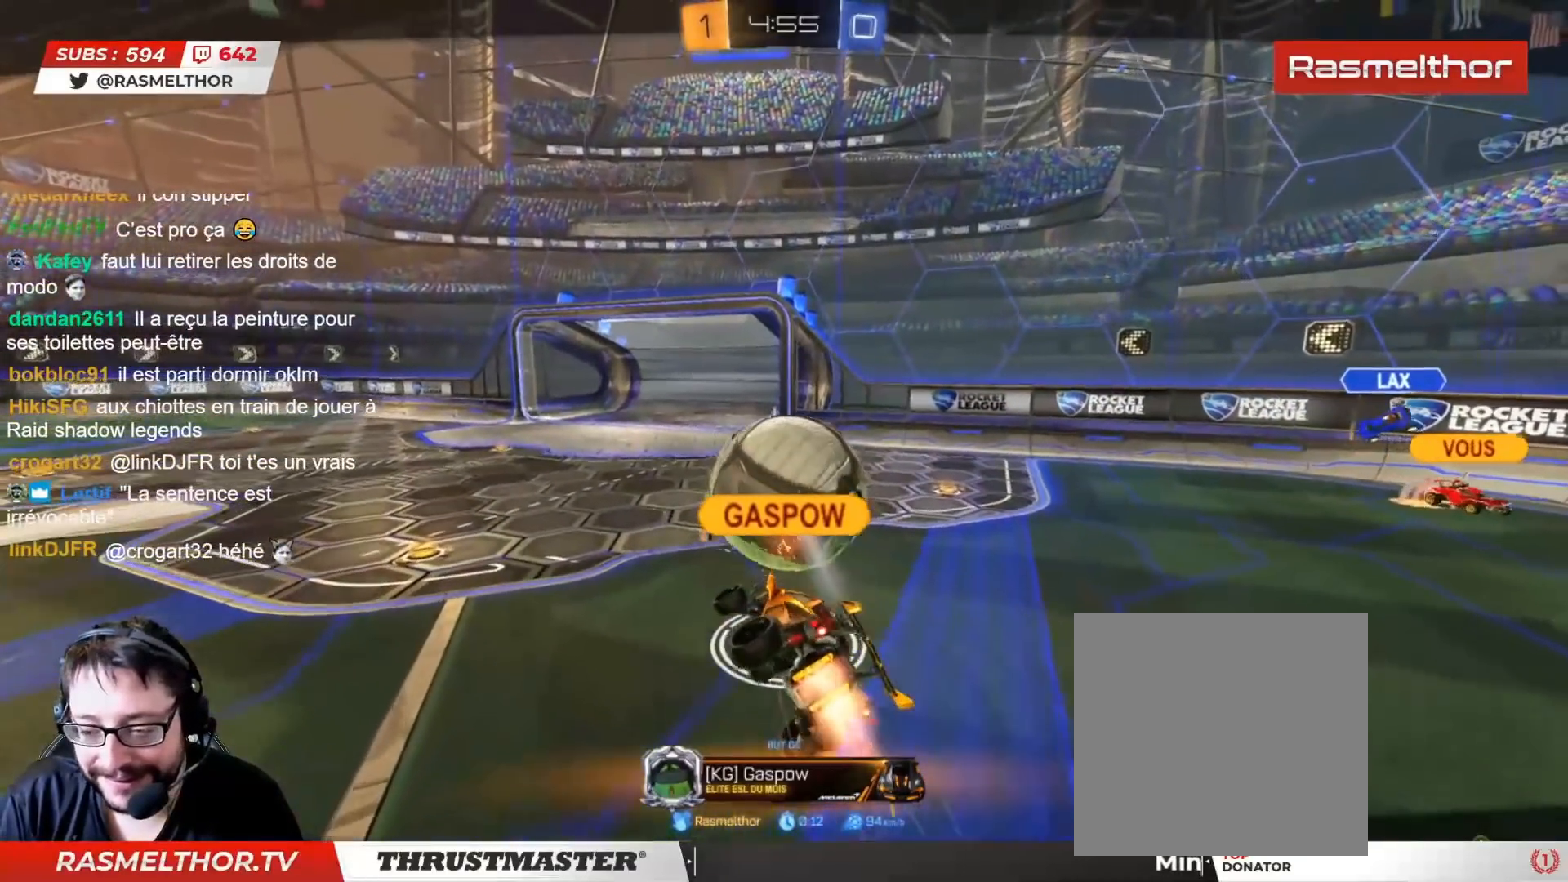
{"buttons": ["R2"], "left_stick": "center", "right_stick": "center", "events": []}
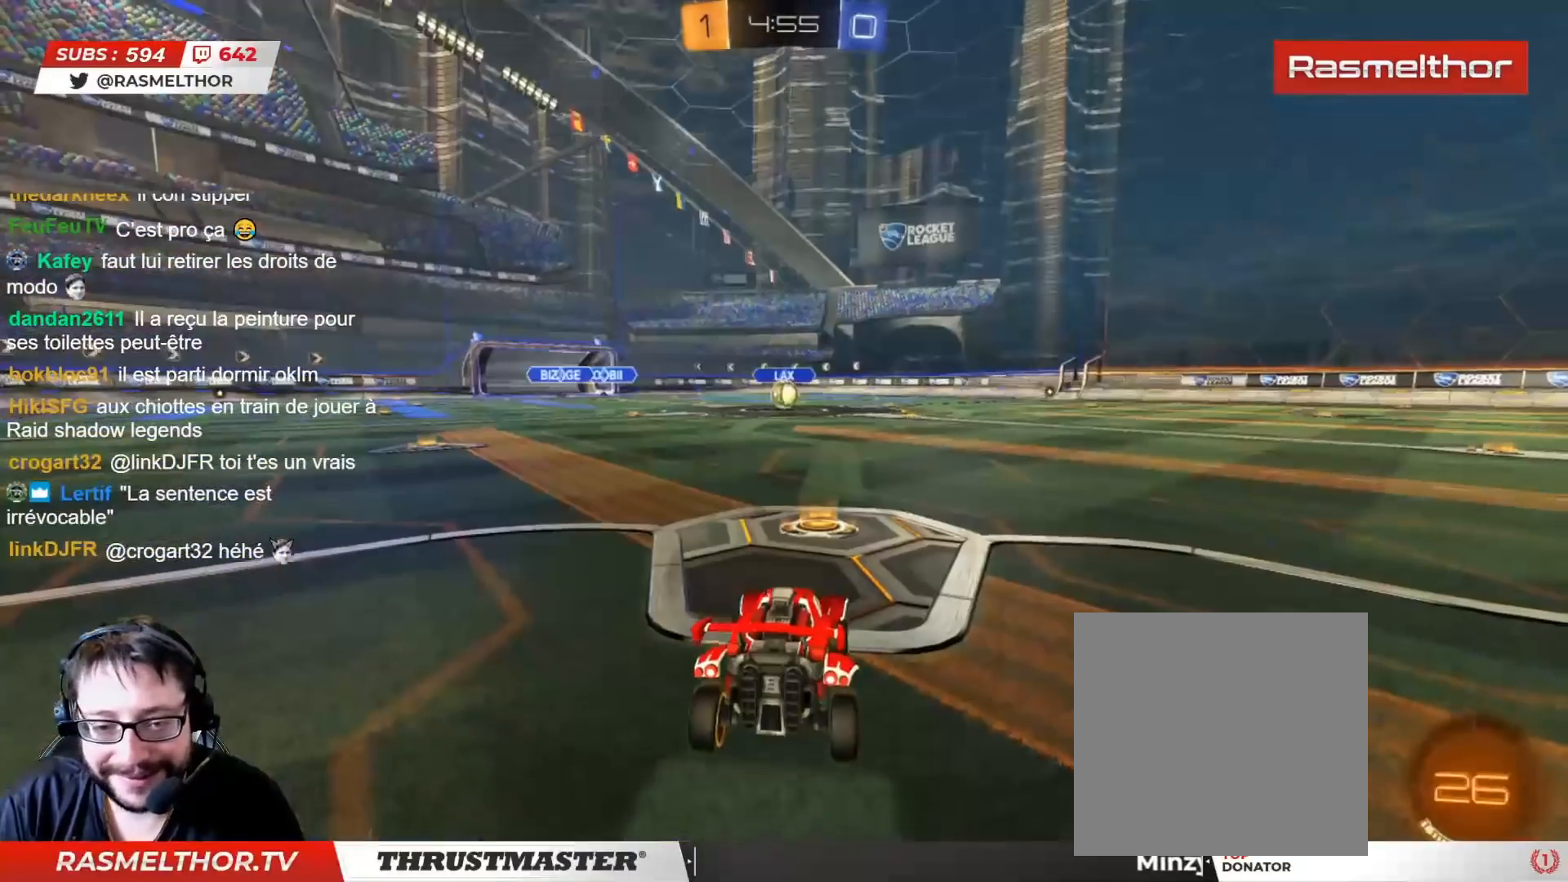
{"buttons": ["R2"], "left_stick": "center", "right_stick": "center", "events": []}
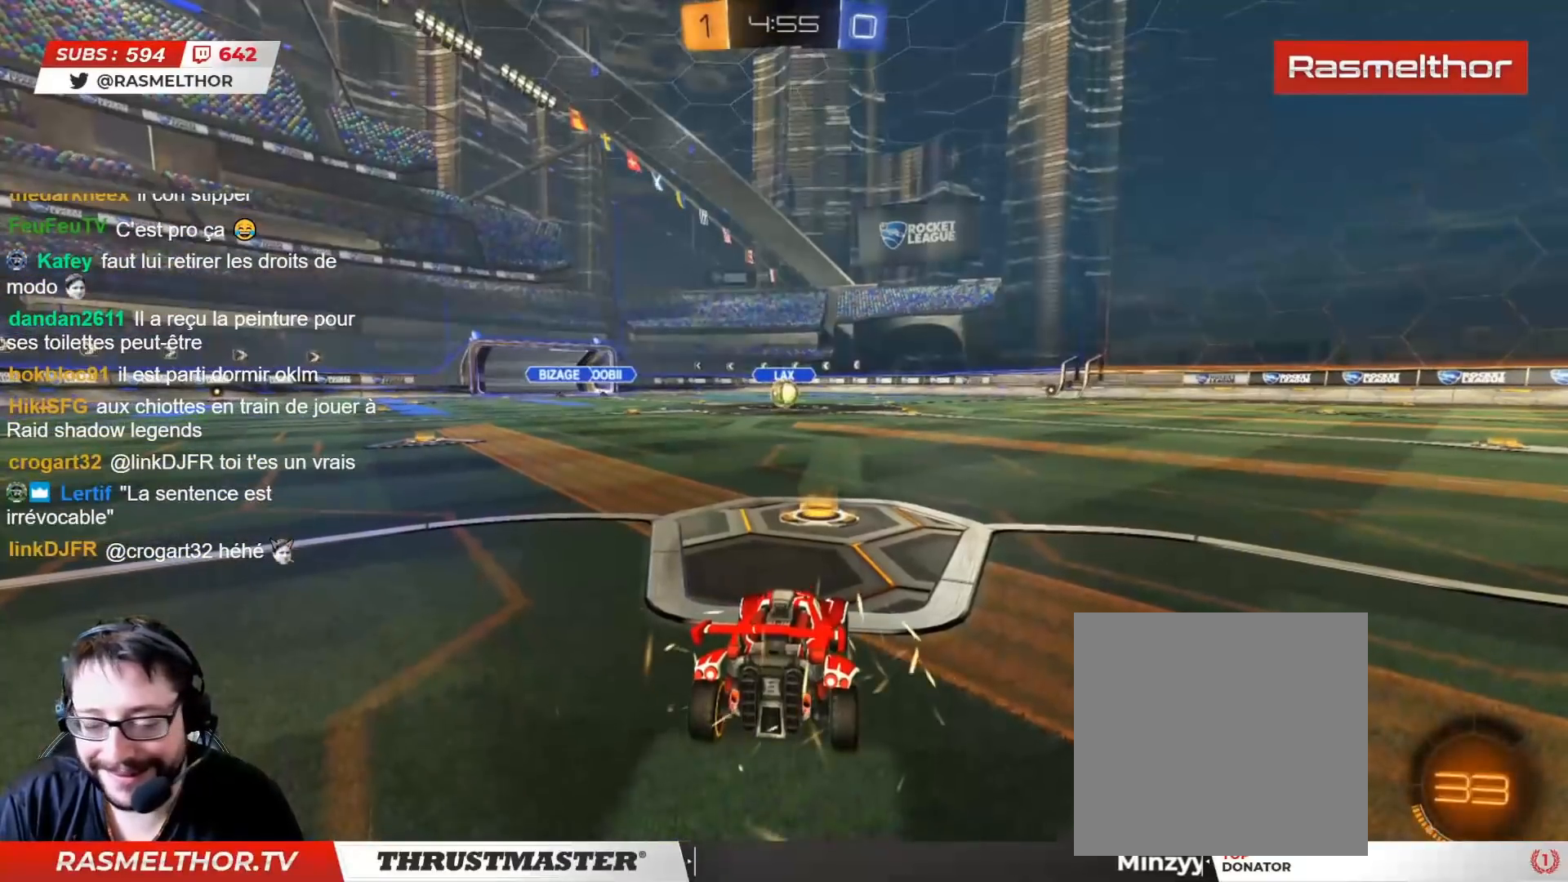
{"buttons": ["CIRCLE", "R2"], "left_stick": "center", "right_stick": "center", "events": [[317, "CIRCLE", "down"]]}
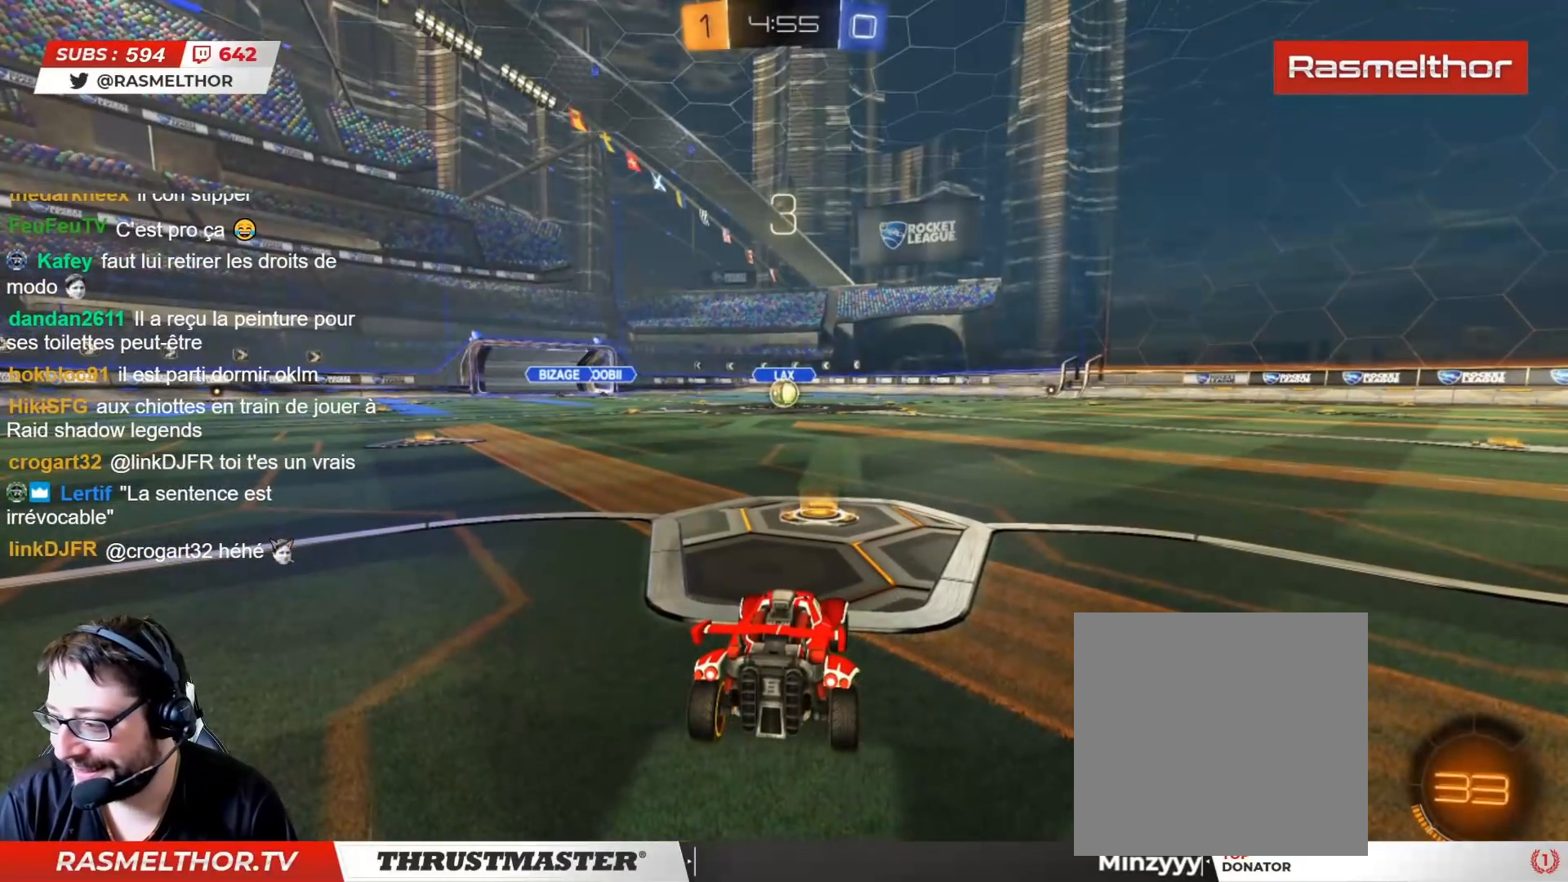
{"buttons": ["CIRCLE", "R2"], "left_stick": "center", "right_stick": "center", "events": [[33, "left_stick", "left"], [133, "CIRCLE", "up"], [150, "left_stick", "center"], [333, "CIRCLE", "down"]]}
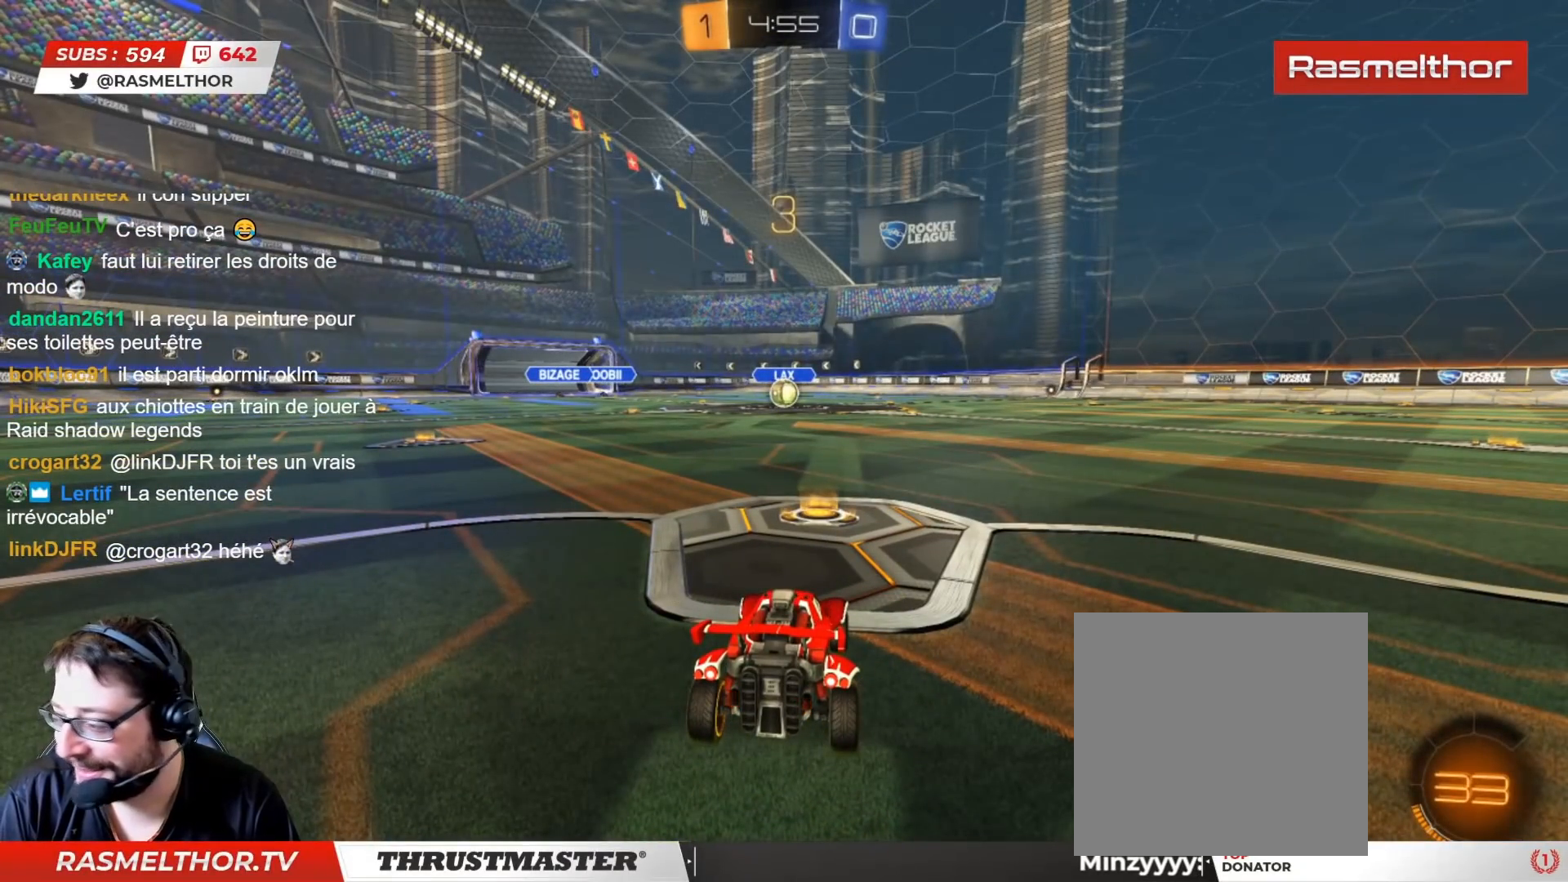
{"buttons": ["CIRCLE", "R2"], "left_stick": "center", "right_stick": "center", "events": []}
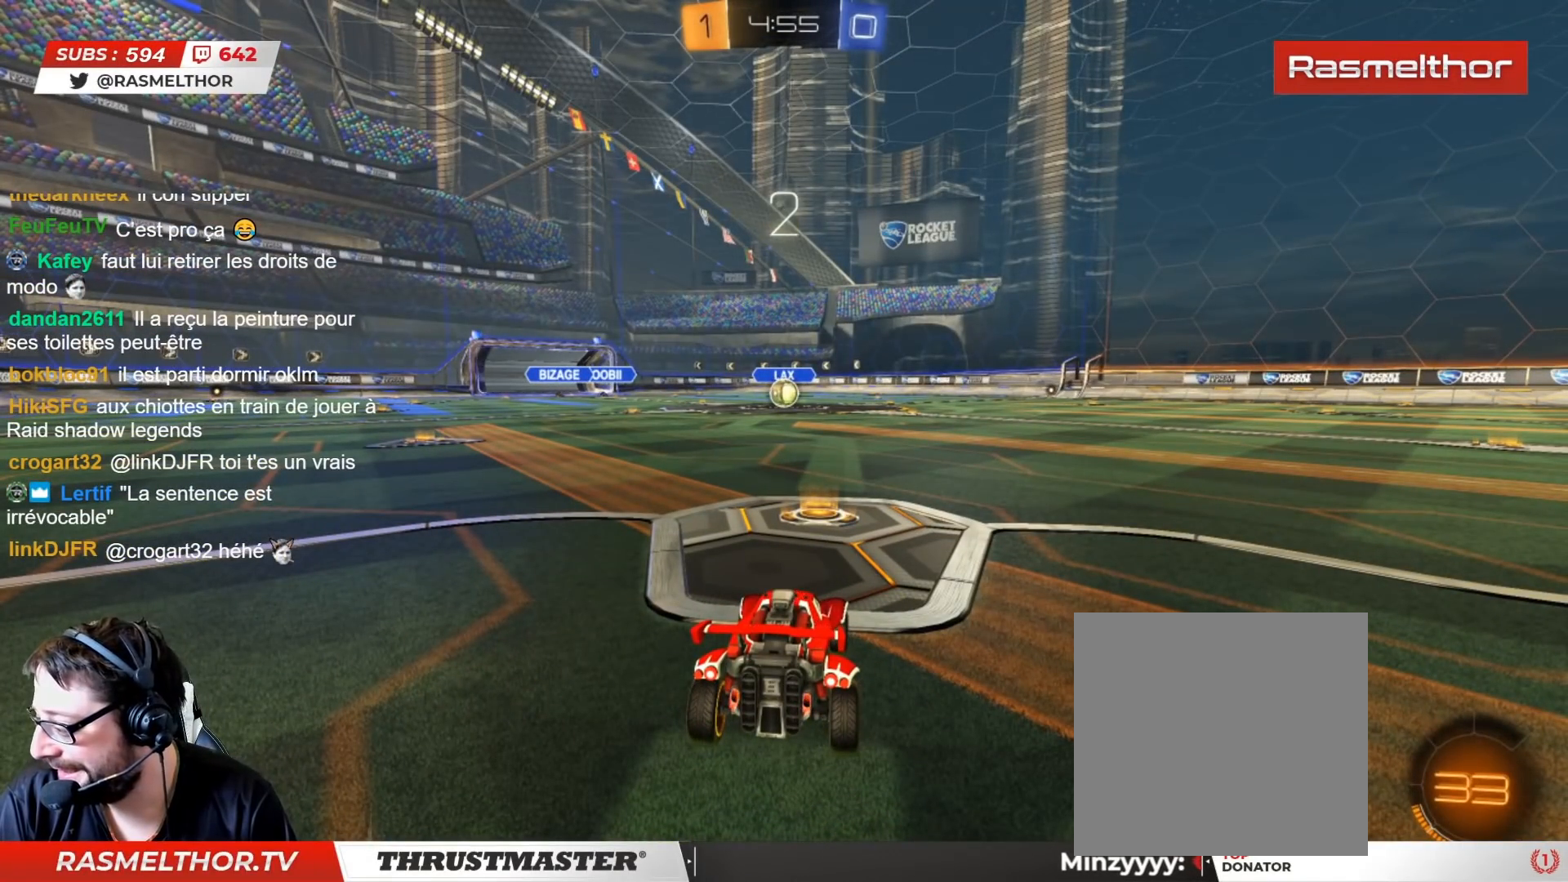
{"buttons": ["CIRCLE", "R2"], "left_stick": "center", "right_stick": "center", "events": []}
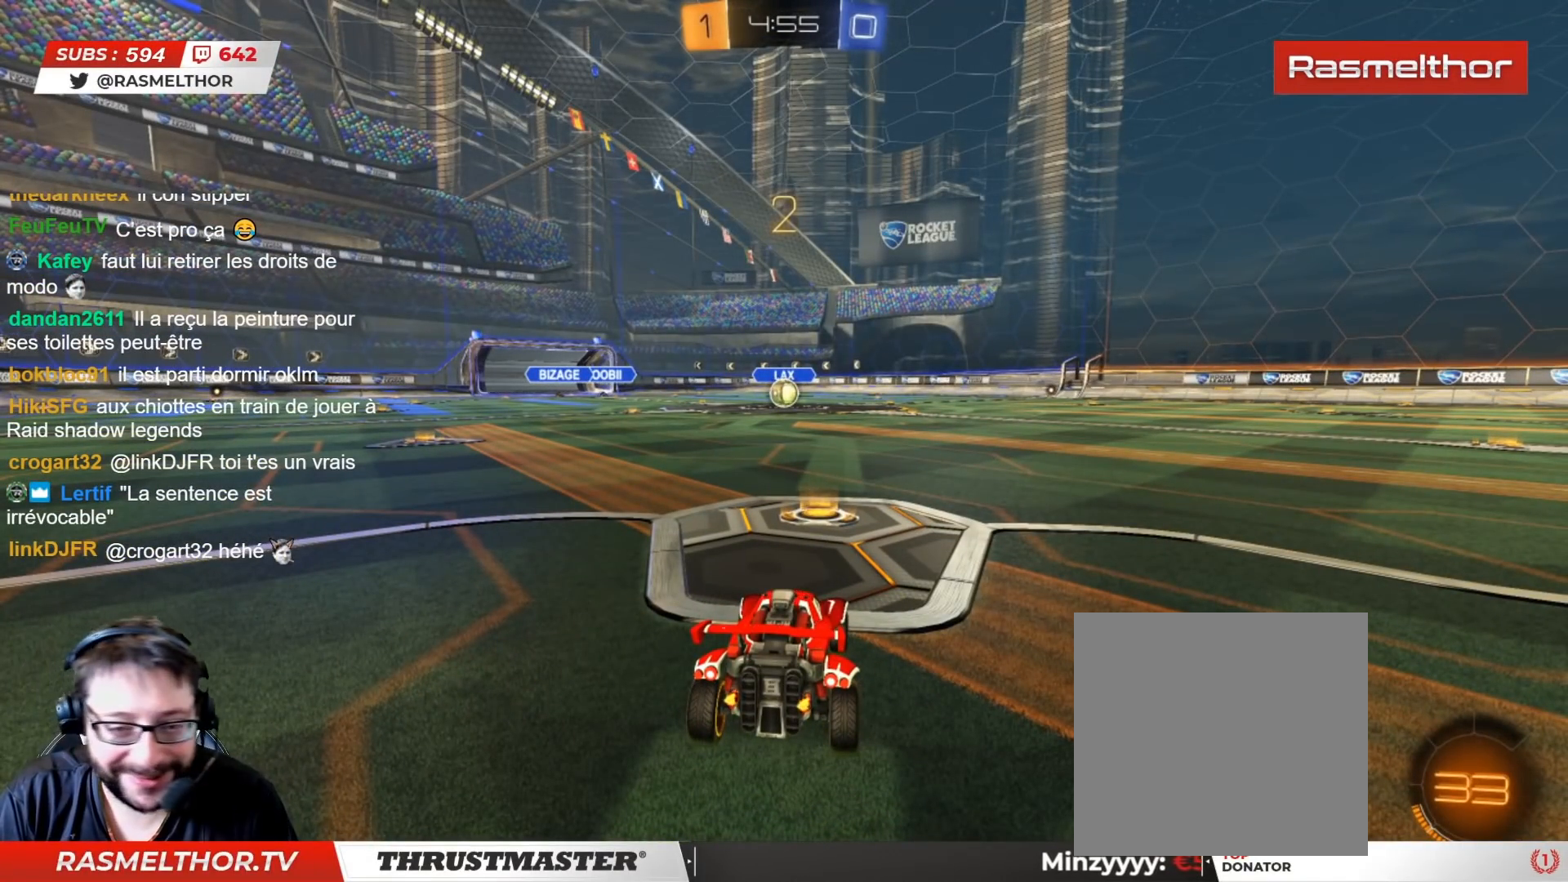
{"buttons": ["CIRCLE", "R2"], "left_stick": "center", "right_stick": "center", "events": []}
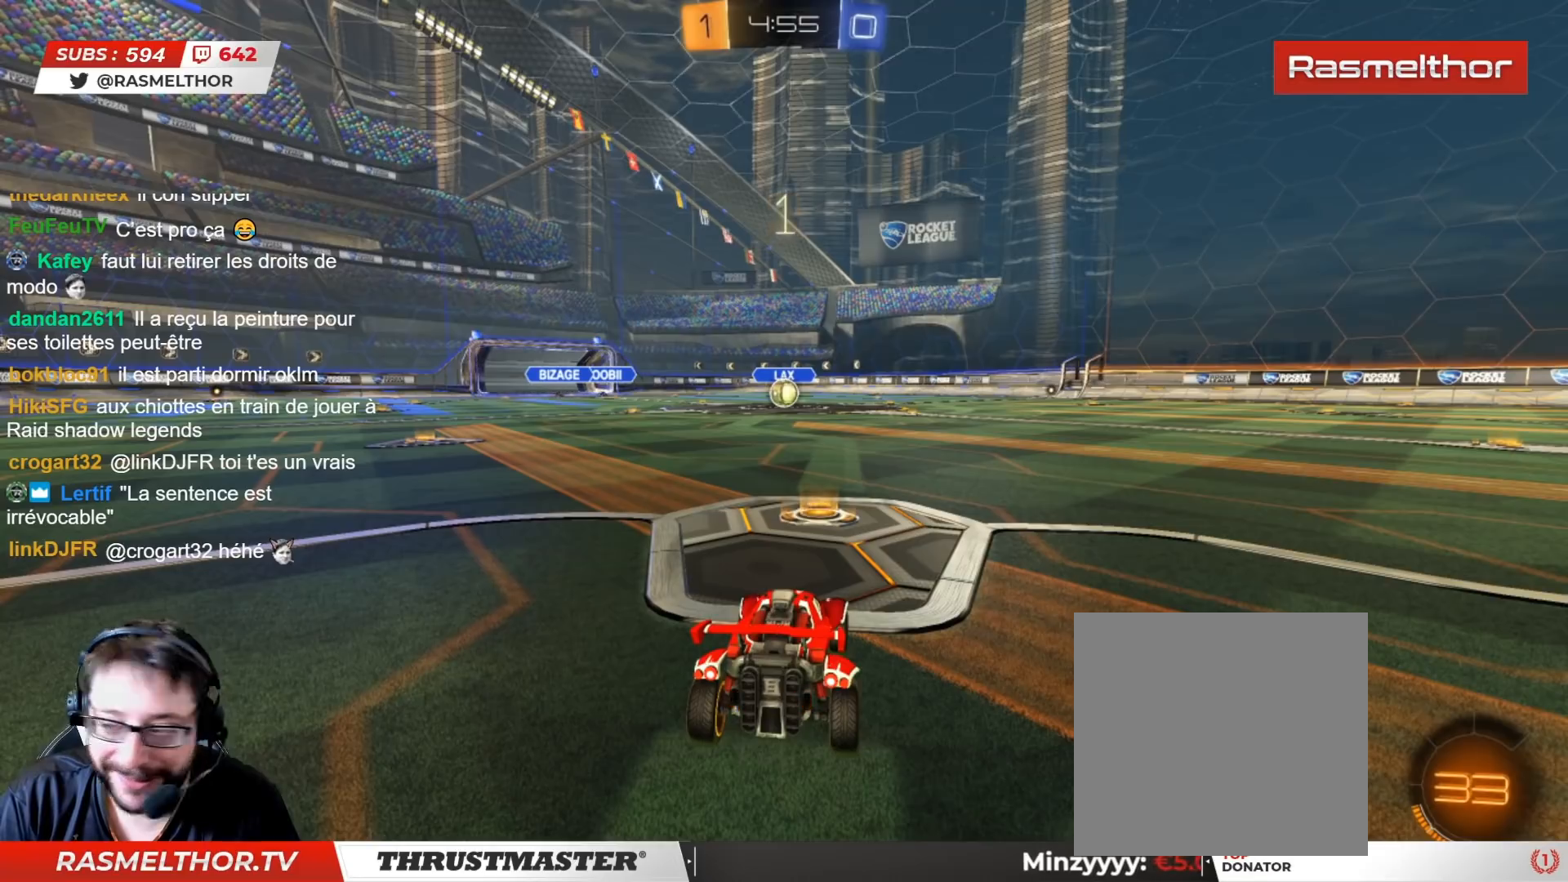
{"buttons": ["CIRCLE", "R2"], "left_stick": "center", "right_stick": "center", "events": []}
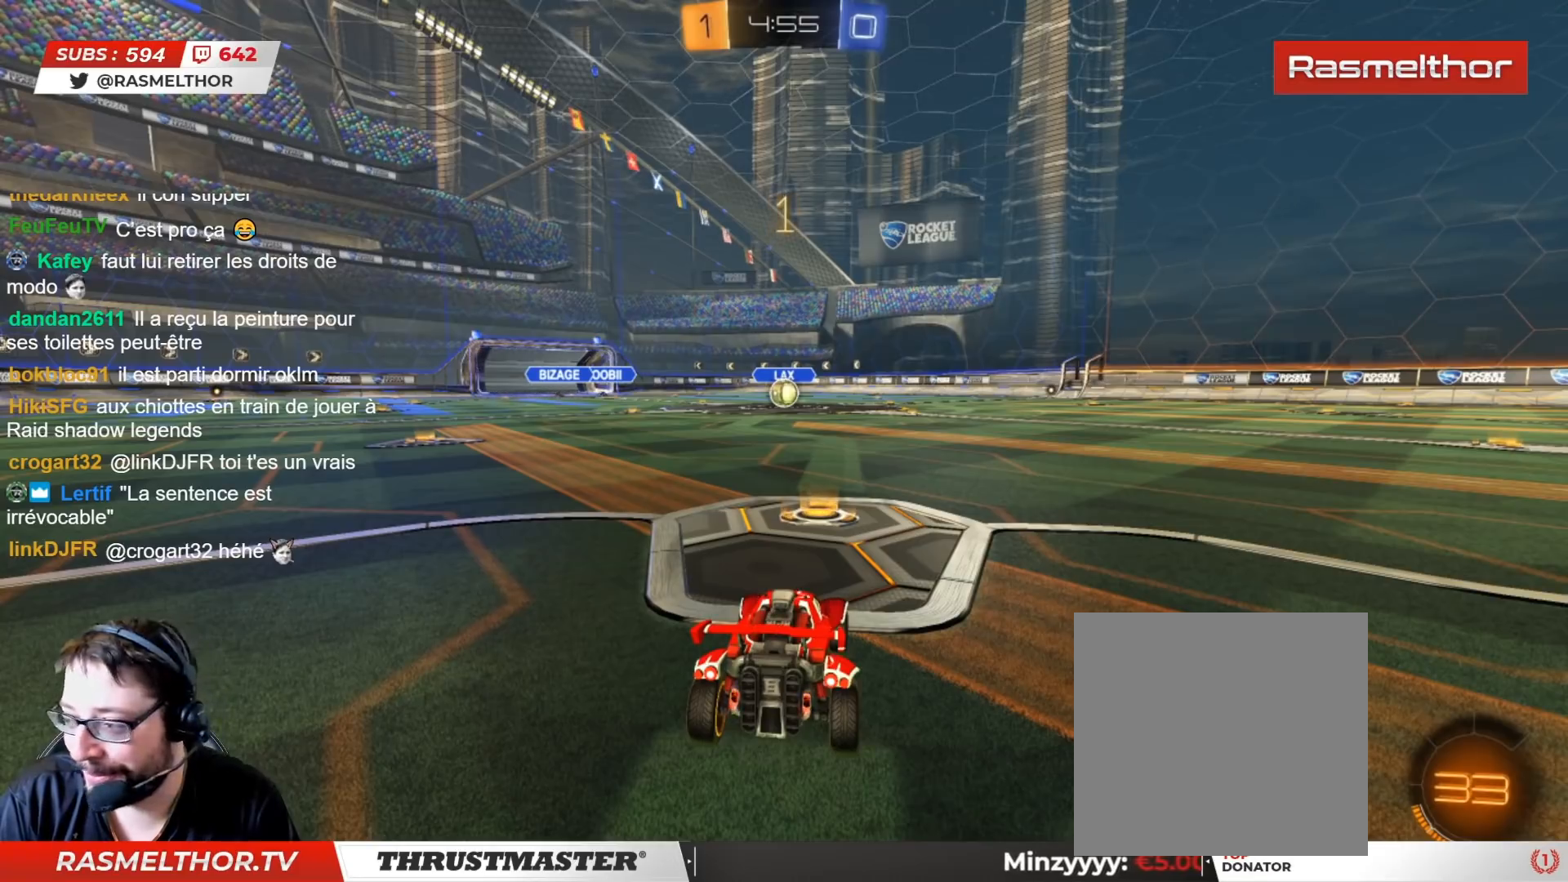
{"buttons": ["CIRCLE", "R2"], "left_stick": "center", "right_stick": "center", "events": []}
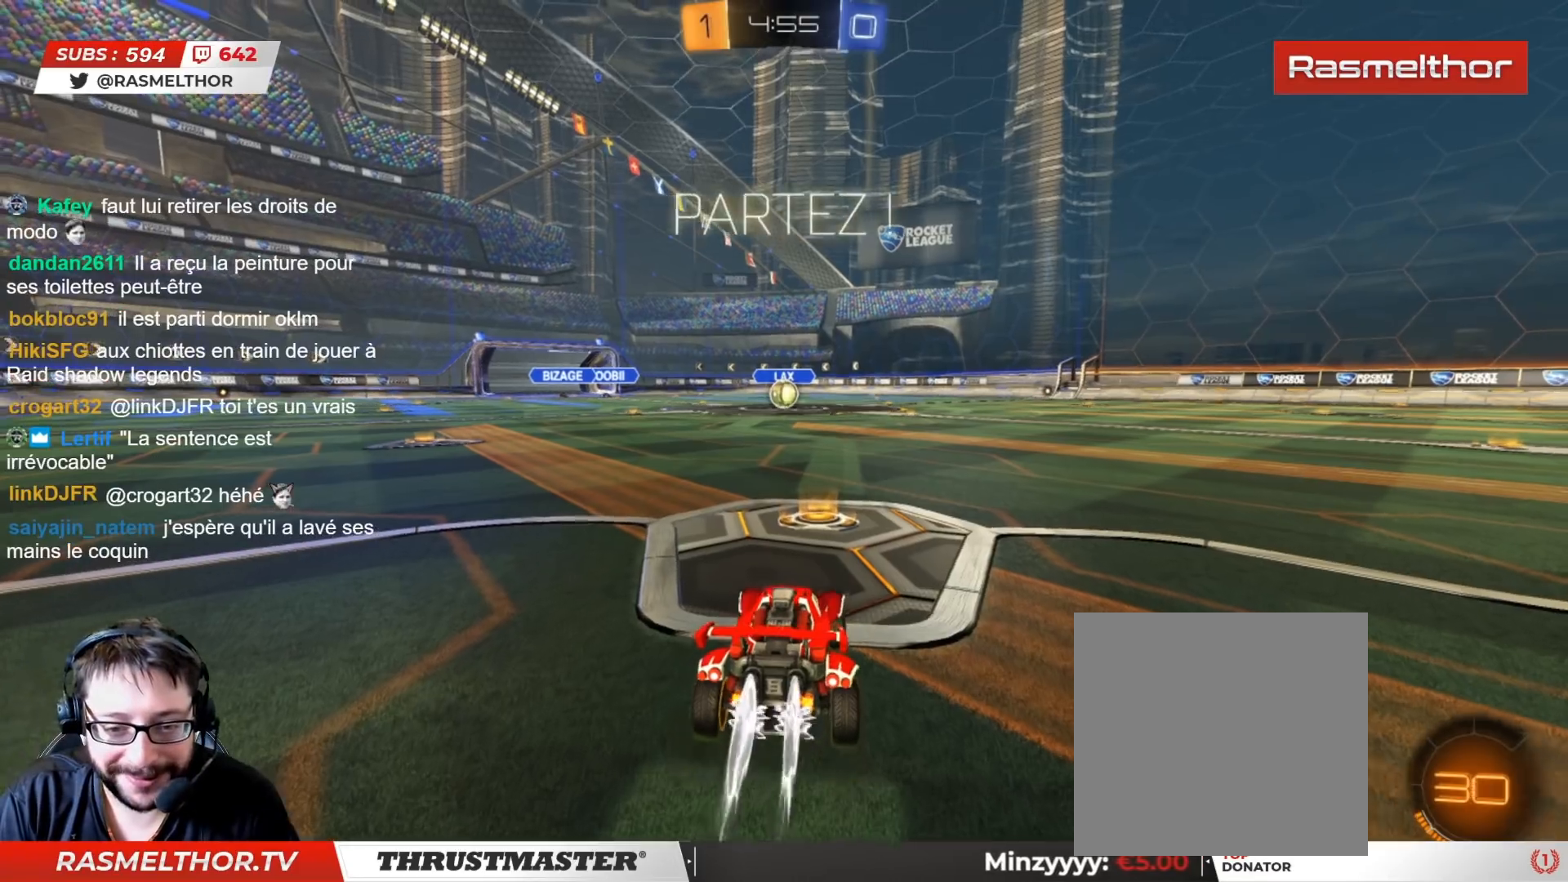
{"buttons": ["CROSS", "CIRCLE", "L2", "R2"], "left_stick": "up", "right_stick": "center", "events": [[333, "left_stick", "up"], [350, "CROSS", "down"], [383, "L2", "down"], [433, "CROSS", "up"], [500, "CROSS", "down"]]}
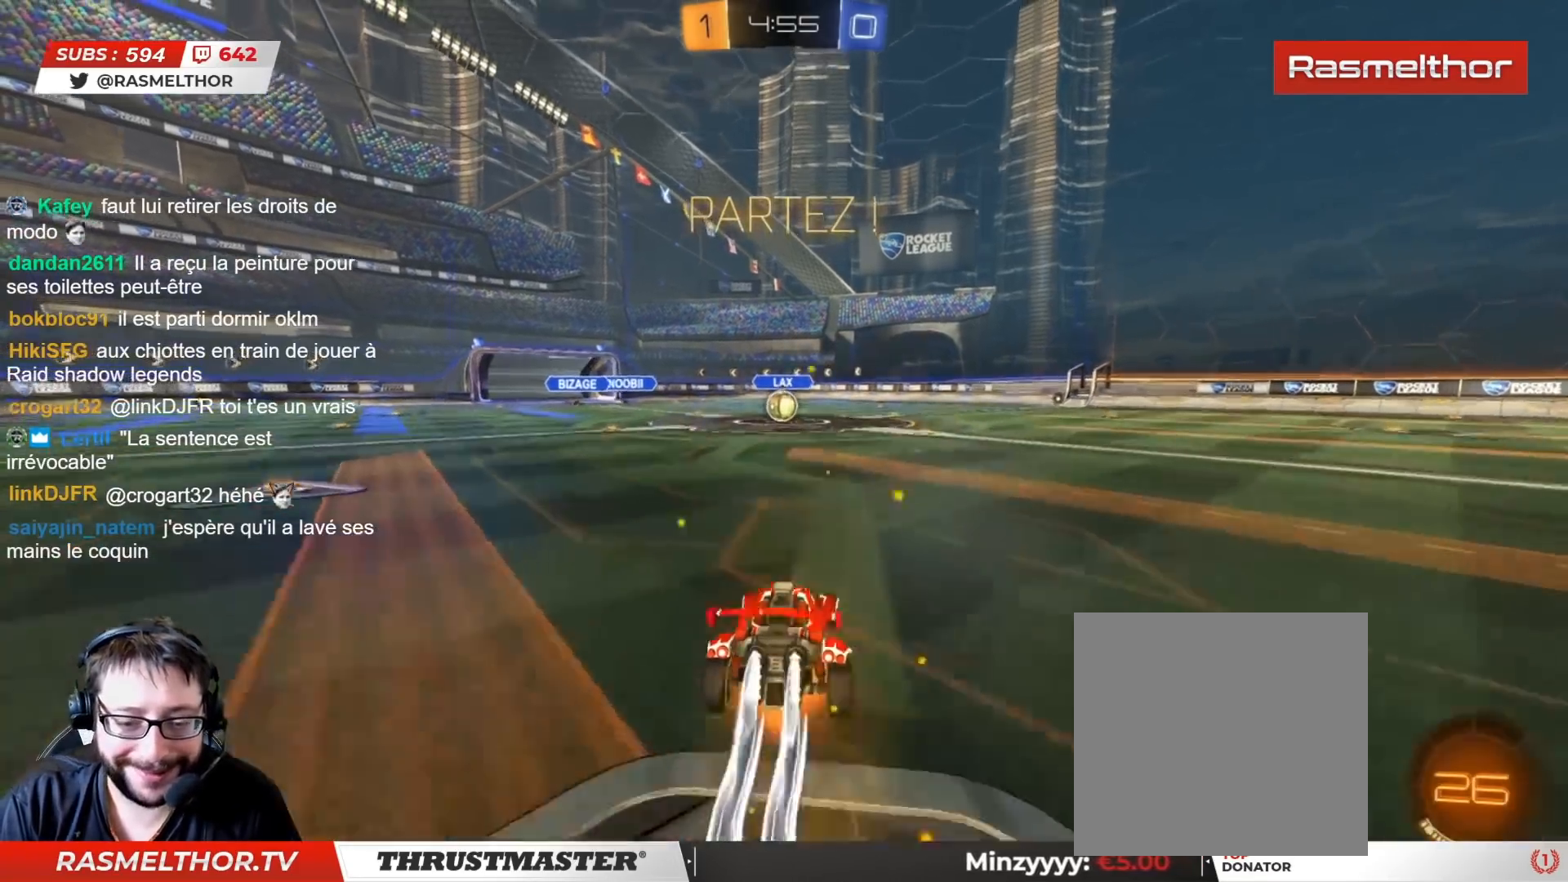
{"buttons": ["R2"], "left_stick": "center", "right_stick": "center", "events": [[67, "CROSS", "up"], [83, "CIRCLE", "up"], [417, "L2", "up"], [417, "left_stick", "center"]]}
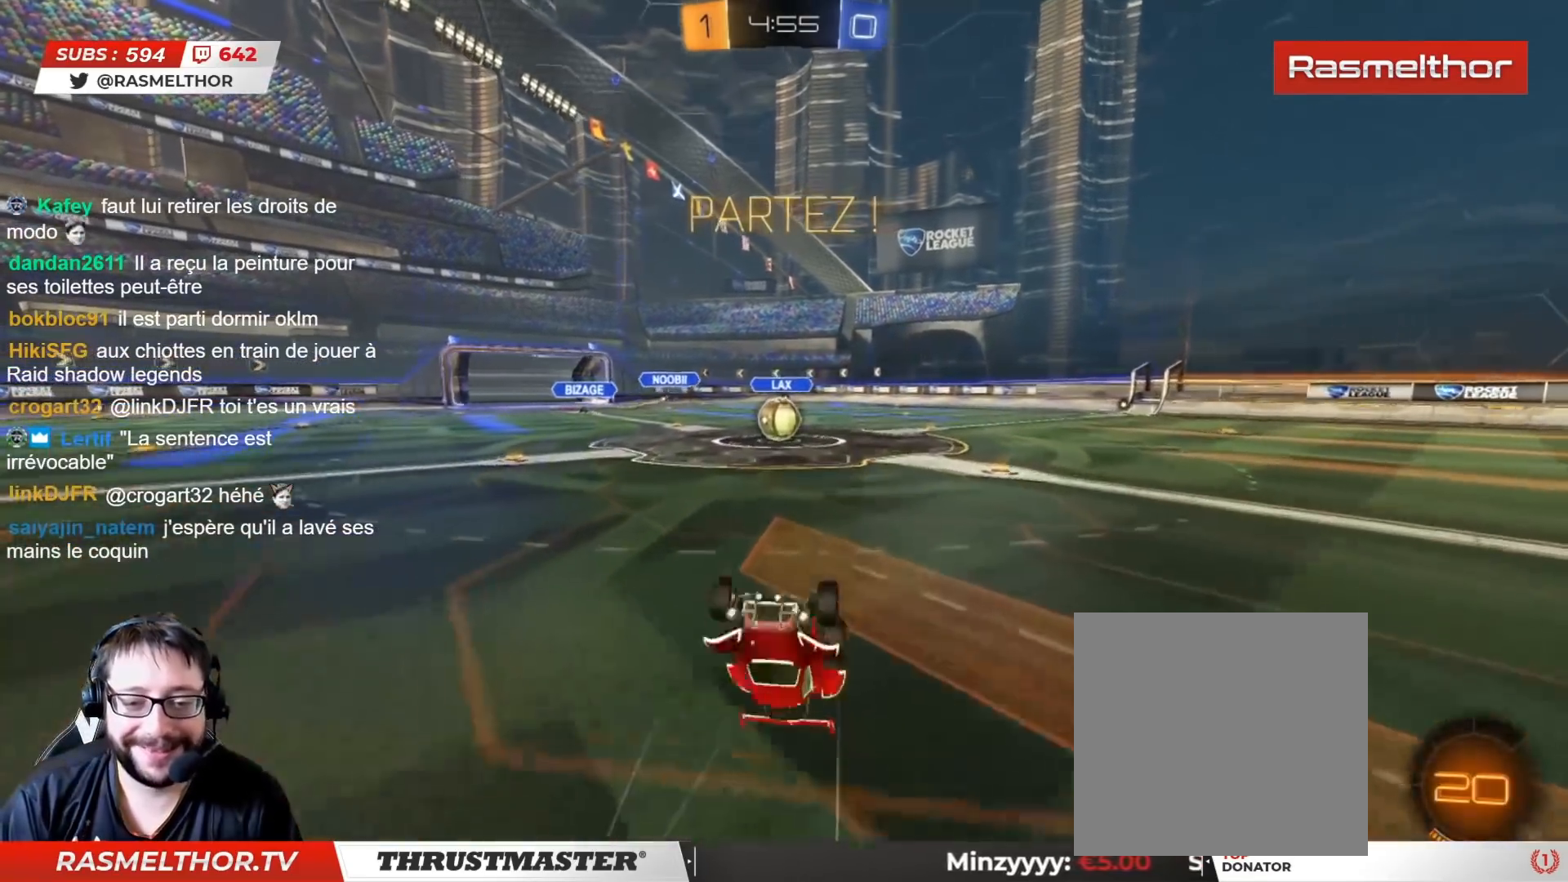
{"buttons": ["R2"], "left_stick": "center", "right_stick": "center", "events": []}
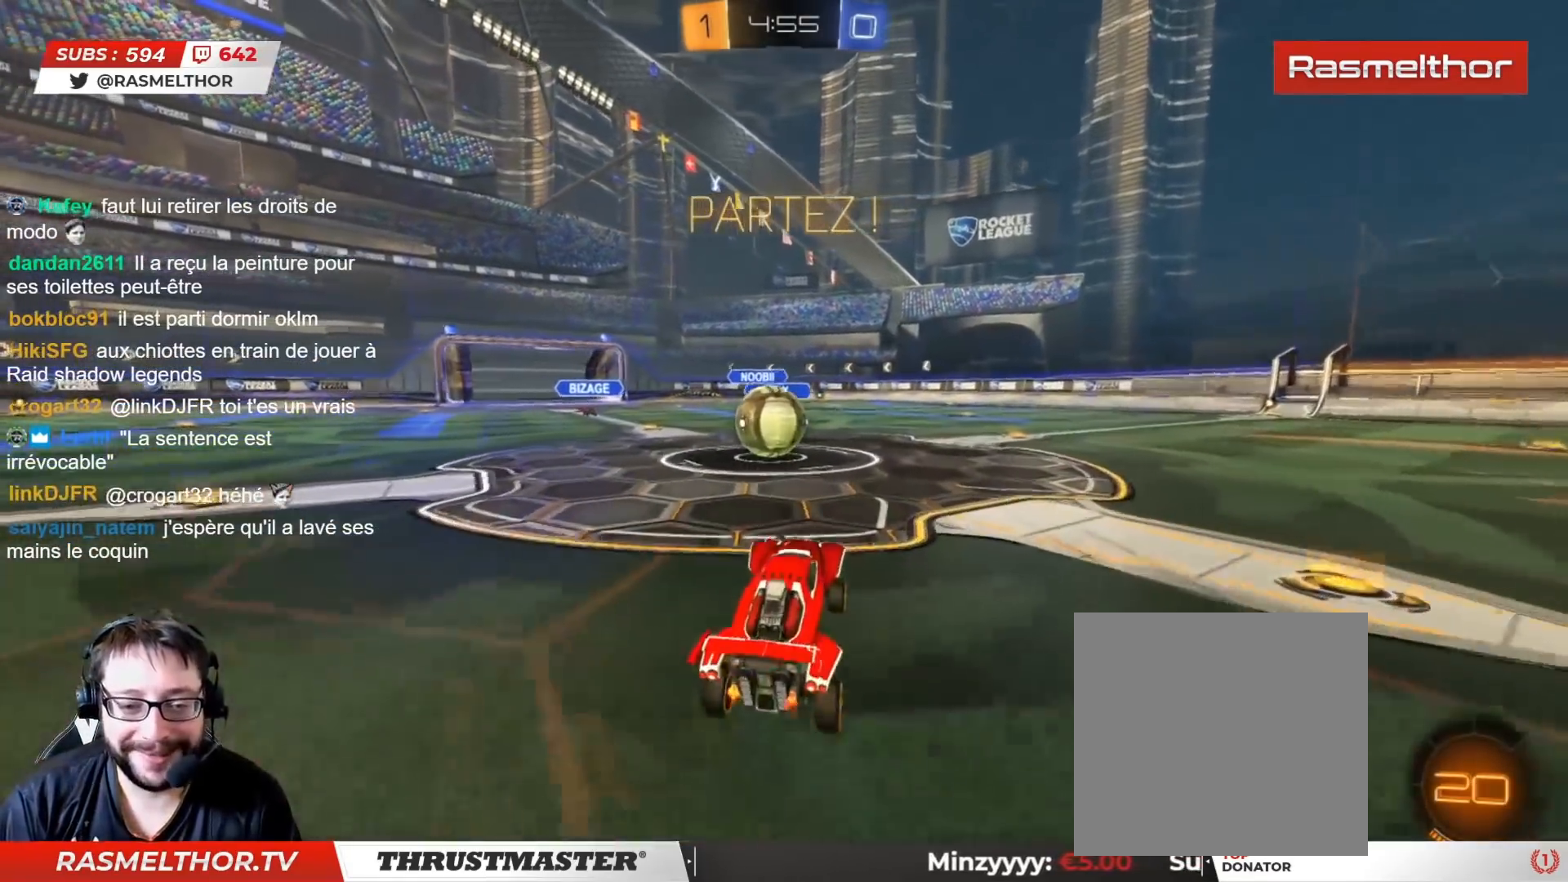
{"buttons": ["CIRCLE", "L2", "R2"], "left_stick": "left", "right_stick": "center", "events": [[17, "CIRCLE", "down"], [67, "left_stick", "left"], [233, "CROSS", "down"], [317, "L2", "down"], [333, "CROSS", "up"], [400, "CROSS", "down"], [483, "CROSS", "up"]]}
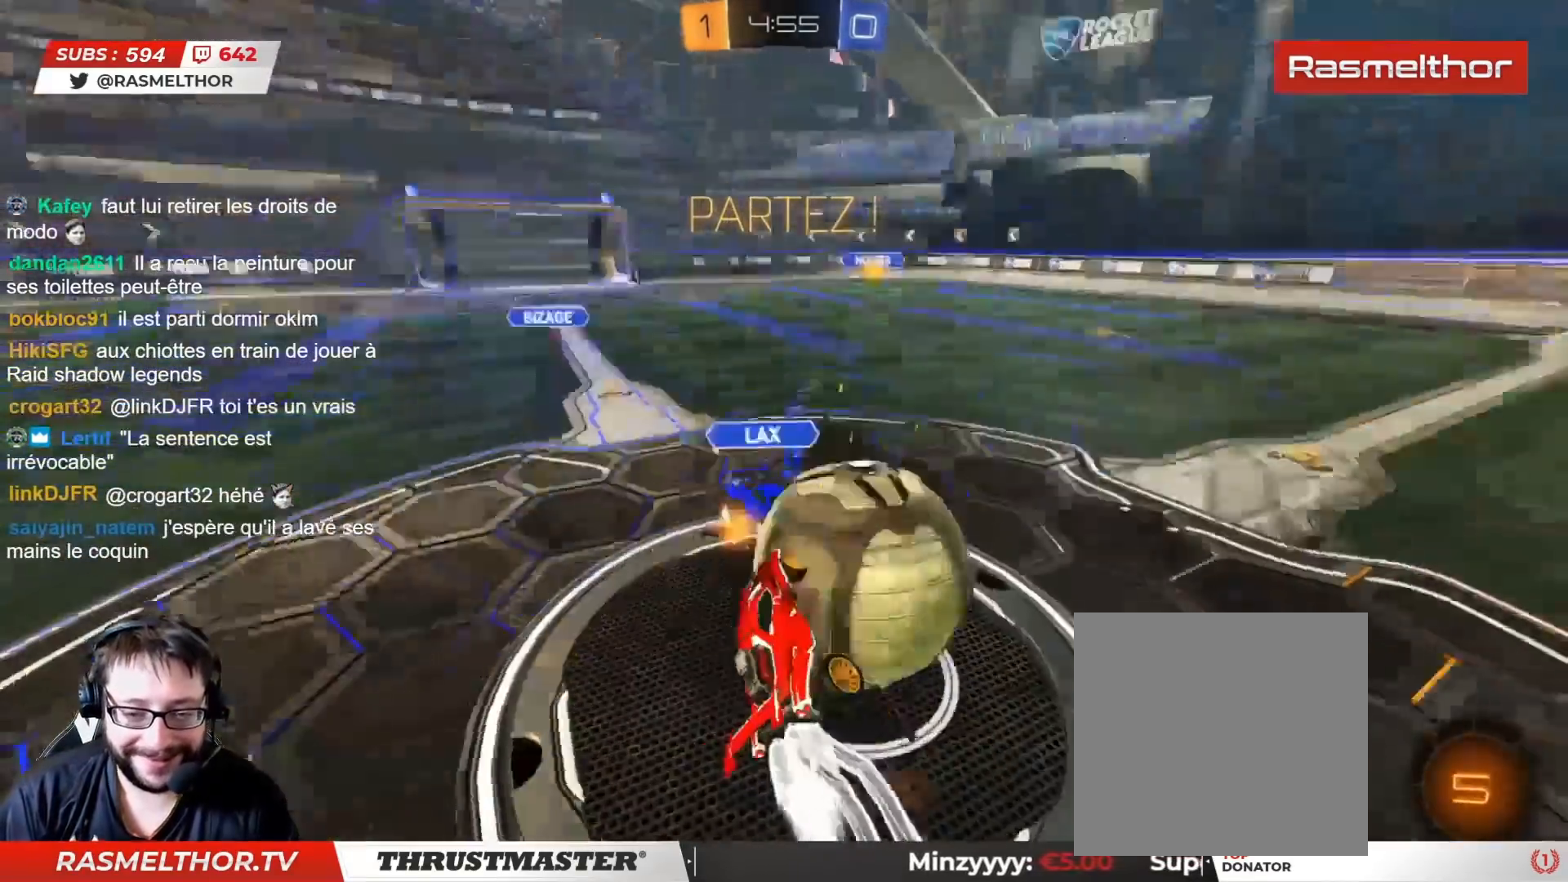
{"buttons": ["CIRCLE", "L2", "R2"], "left_stick": "left", "right_stick": "center", "events": [[33, "CROSS", "down"], [133, "CROSS", "up"], [183, "CIRCLE", "up"], [217, "CIRCLE", "down"], [250, "TRIANGLE", "down"], [400, "TRIANGLE", "up"]]}
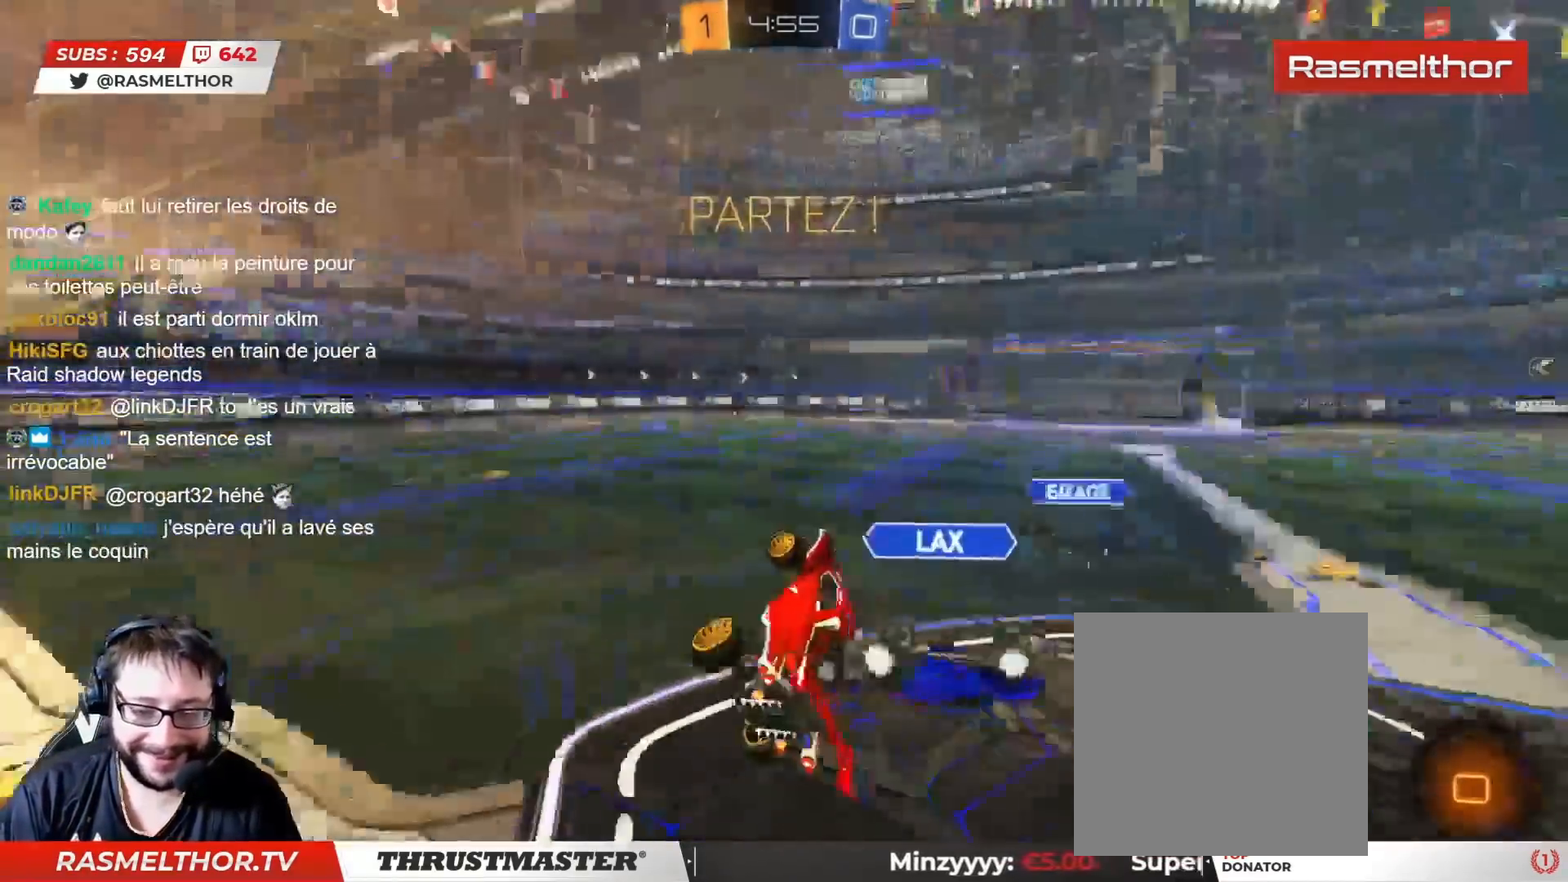
{"buttons": ["R2"], "left_stick": "left", "right_stick": "center", "events": [[33, "CIRCLE", "up"], [33, "L2", "up"]]}
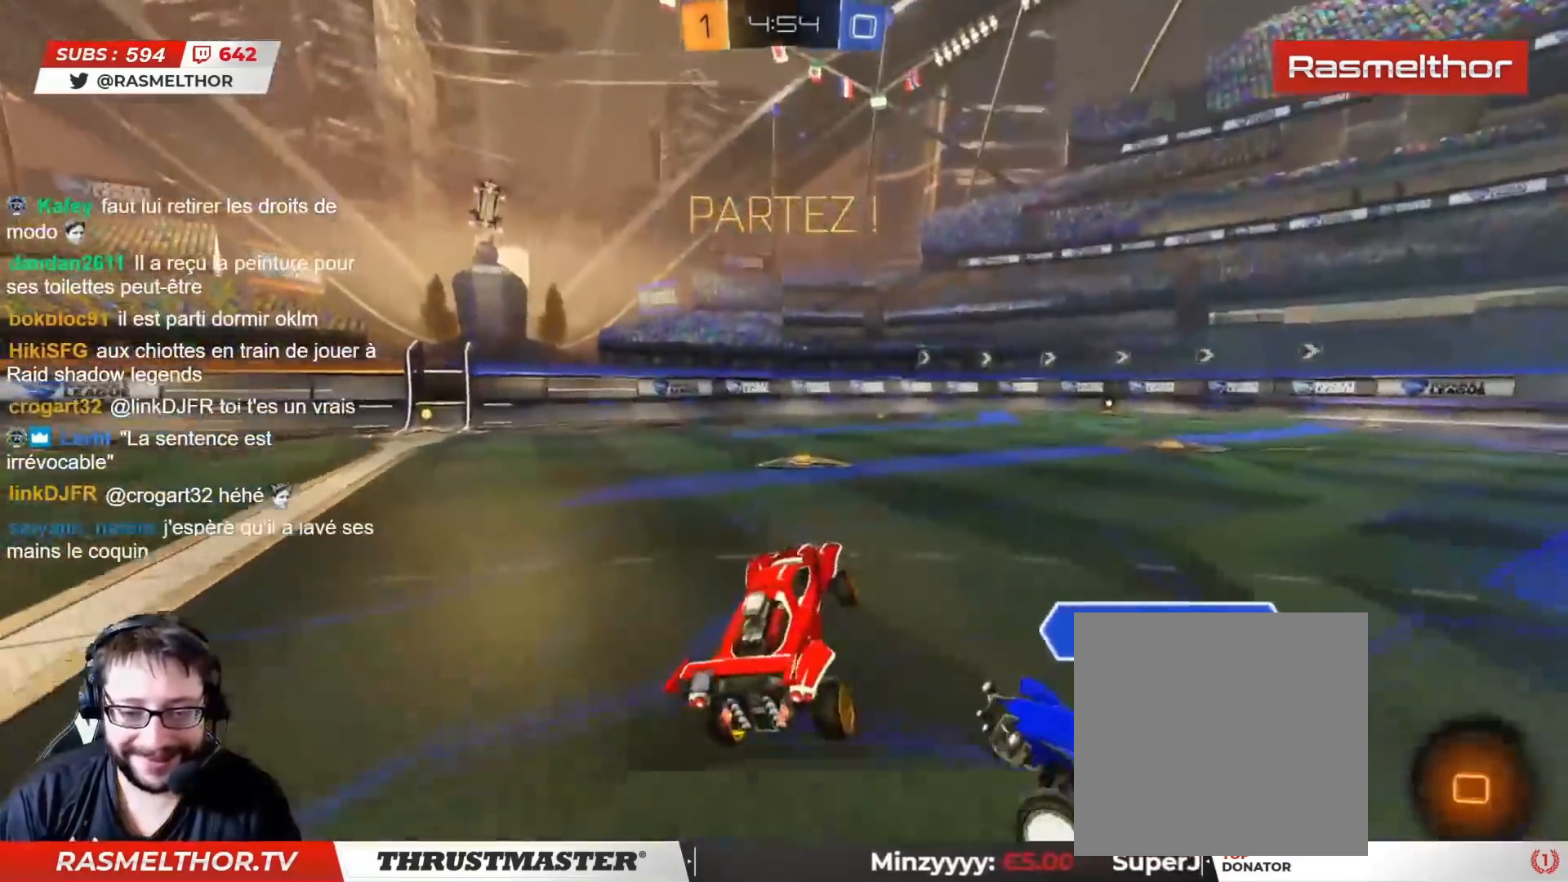
{"buttons": ["R2"], "left_stick": "center", "right_stick": "center", "events": [[33, "left_stick", "center"], [150, "left_stick", "left"], [400, "left_stick", "center"]]}
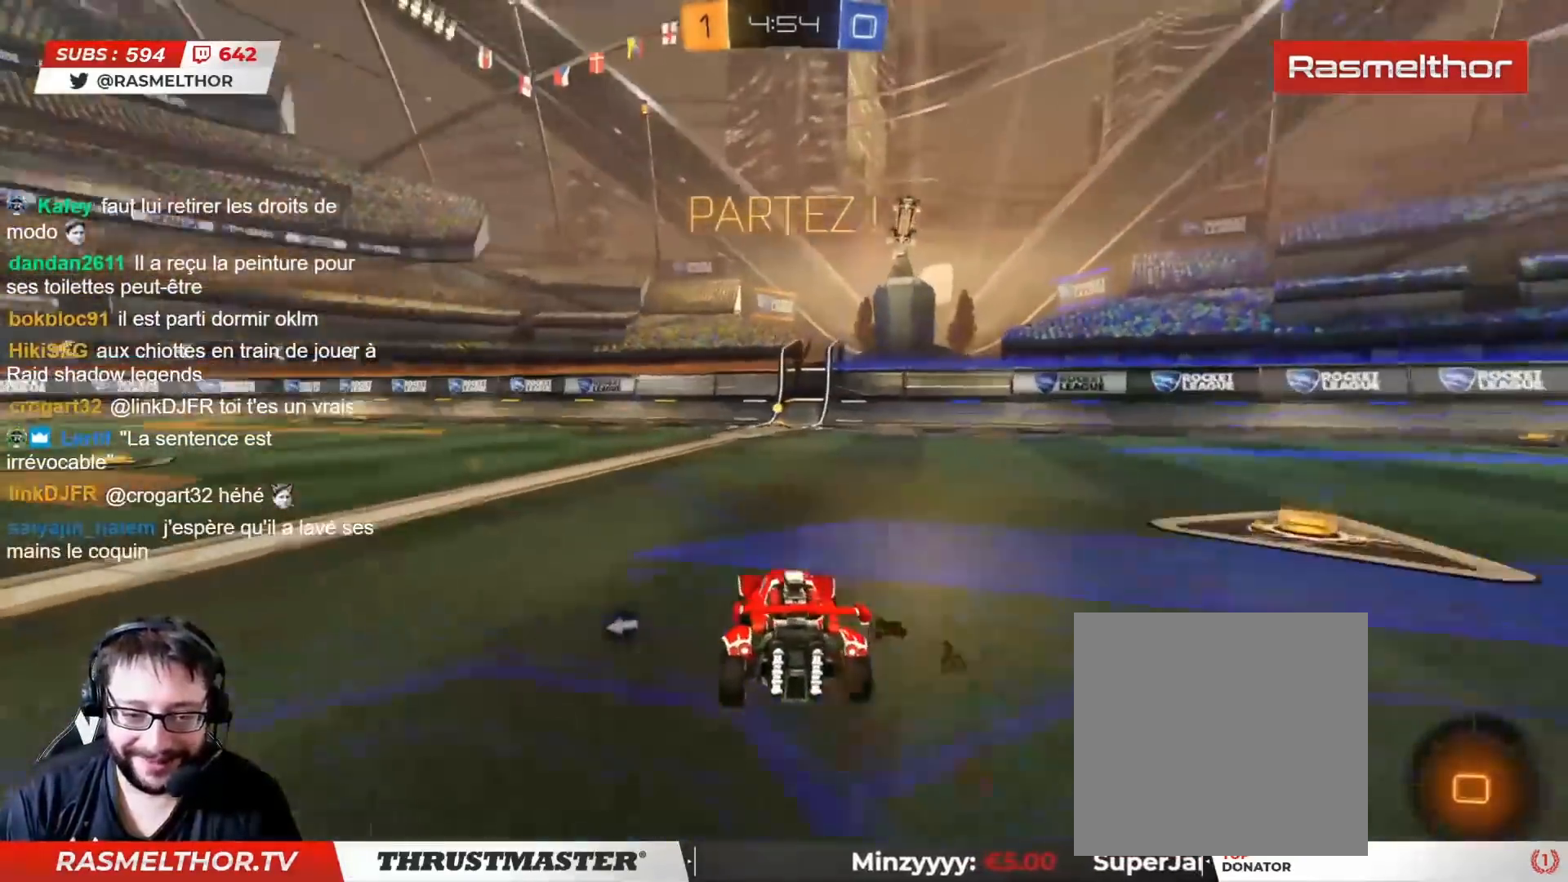
{"buttons": ["R2"], "left_stick": "center", "right_stick": "center", "events": [[17, "CROSS", "down"], [50, "L2", "down"], [50, "left_stick", "up"], [83, "CROSS", "up"], [133, "CROSS", "down"], [217, "CROSS", "up"], [300, "TRIANGLE", "down"], [367, "TRIANGLE", "up"], [383, "L2", "up"], [383, "left_stick", "center"]]}
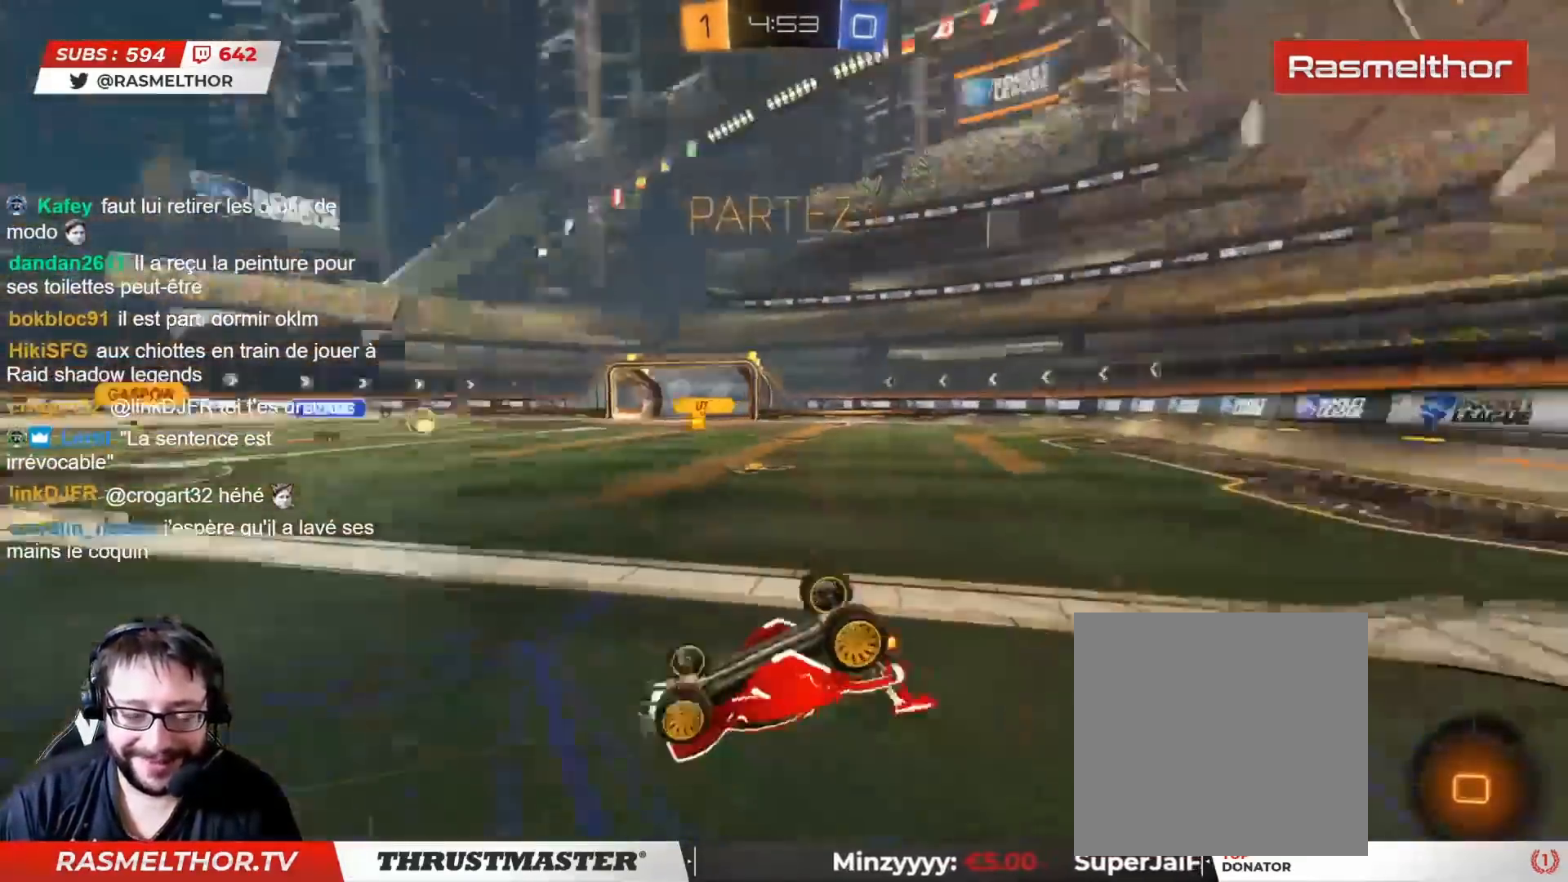
{"buttons": ["R2"], "left_stick": "left", "right_stick": "center", "events": [[417, "left_stick", "left"]]}
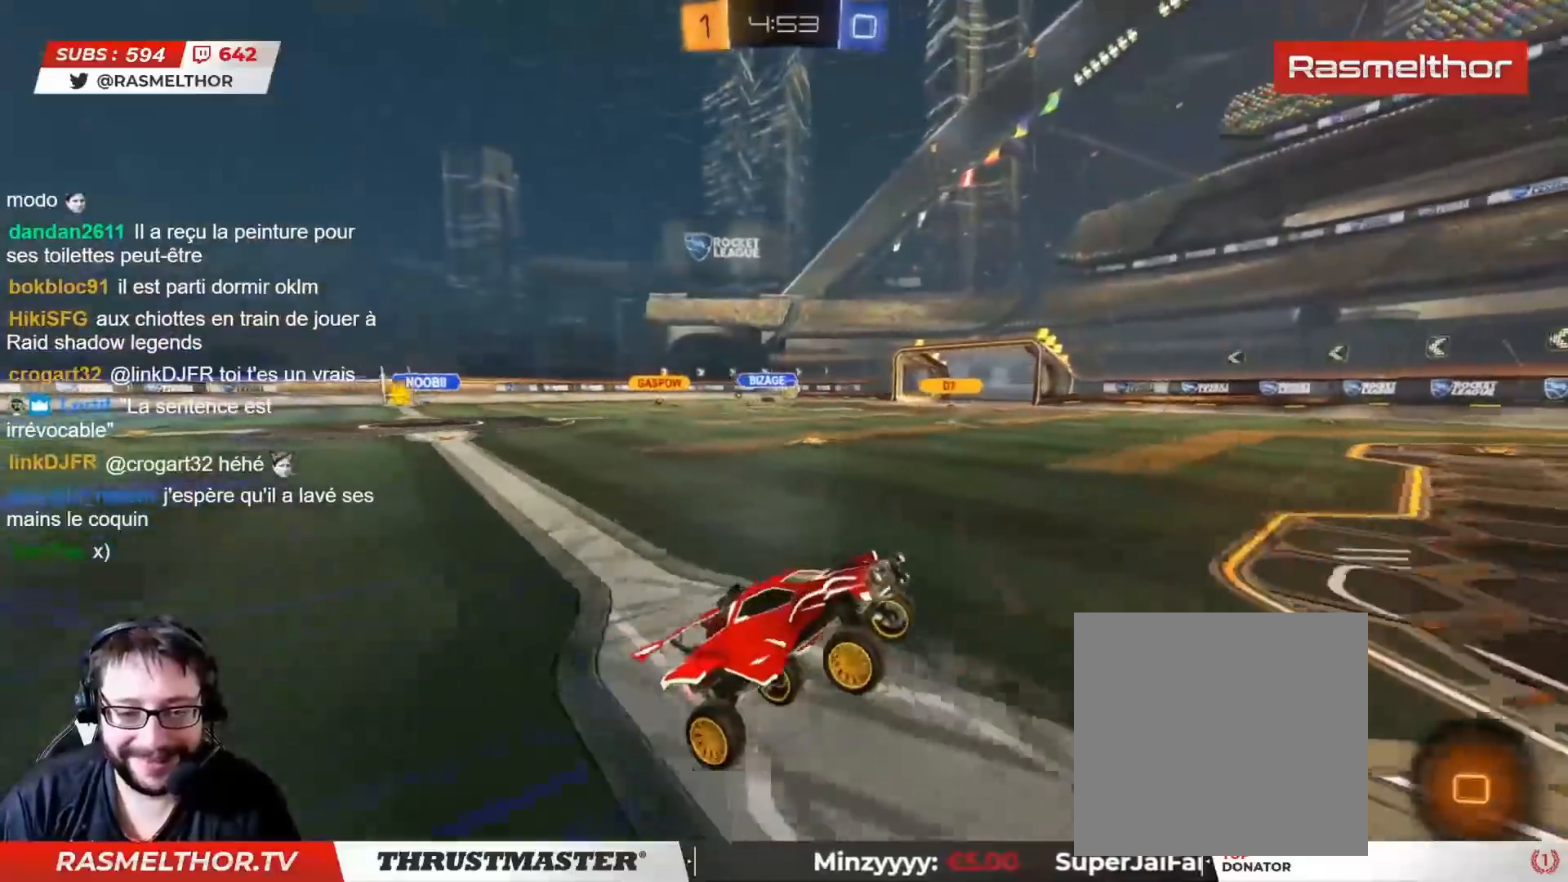
{"buttons": ["R2"], "left_stick": "left", "right_stick": "center", "events": []}
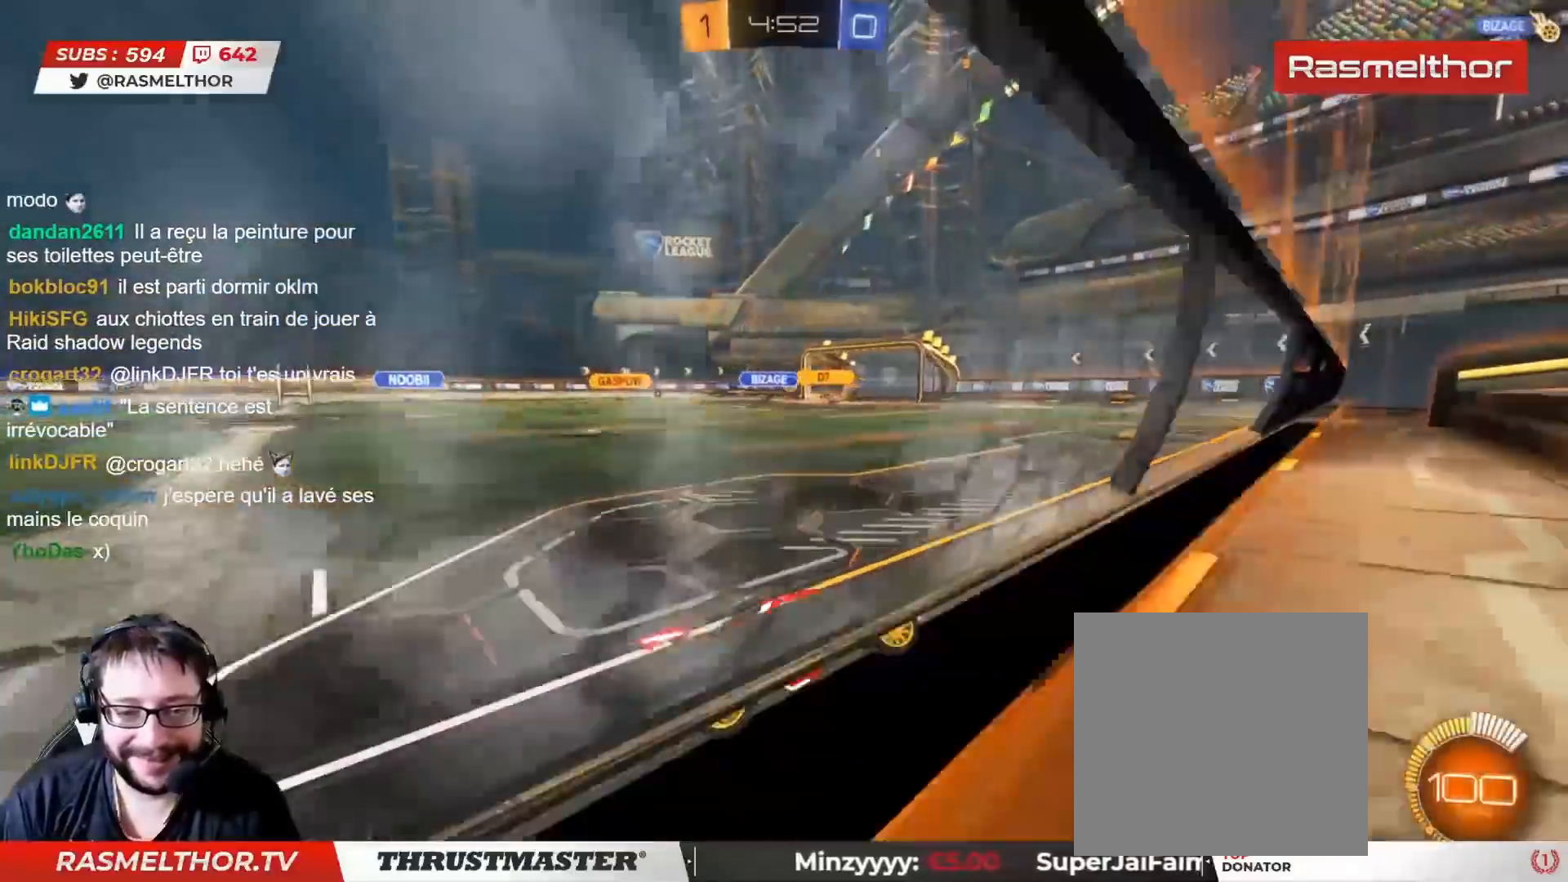
{"buttons": ["R2"], "left_stick": "left", "right_stick": "center", "events": [[33, "CIRCLE", "down"], [300, "CIRCLE", "up"]]}
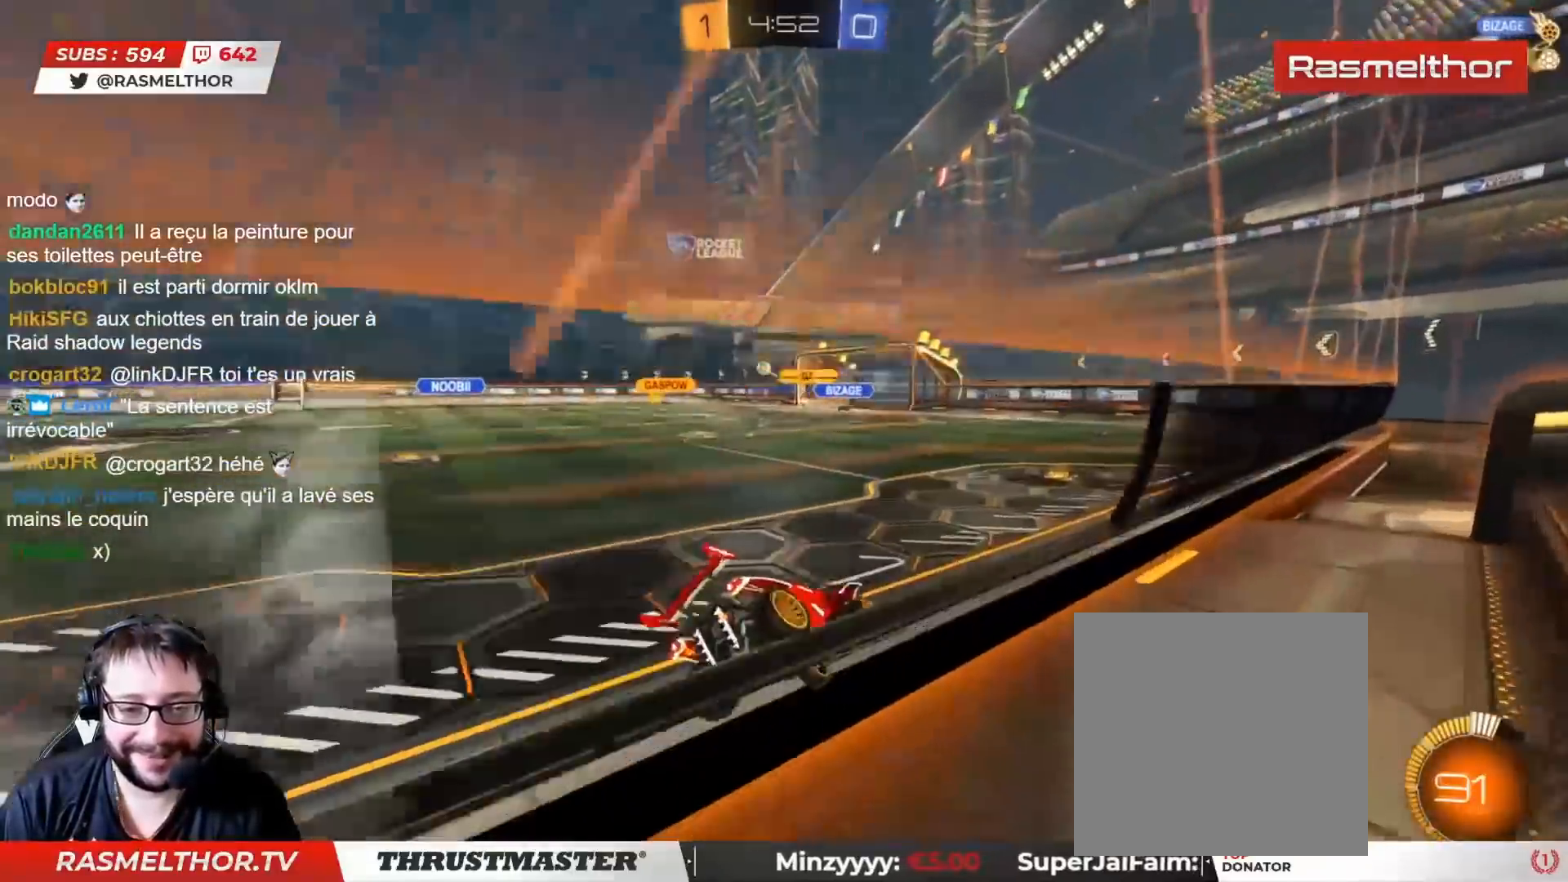
{"buttons": ["CROSS", "L2", "R2"], "left_stick": "up-right", "right_stick": "center", "events": [[150, "left_stick", "center"], [333, "CROSS", "down"], [367, "left_stick", "up-right"], [417, "CROSS", "up"], [417, "L2", "down"], [450, "CROSS", "down"]]}